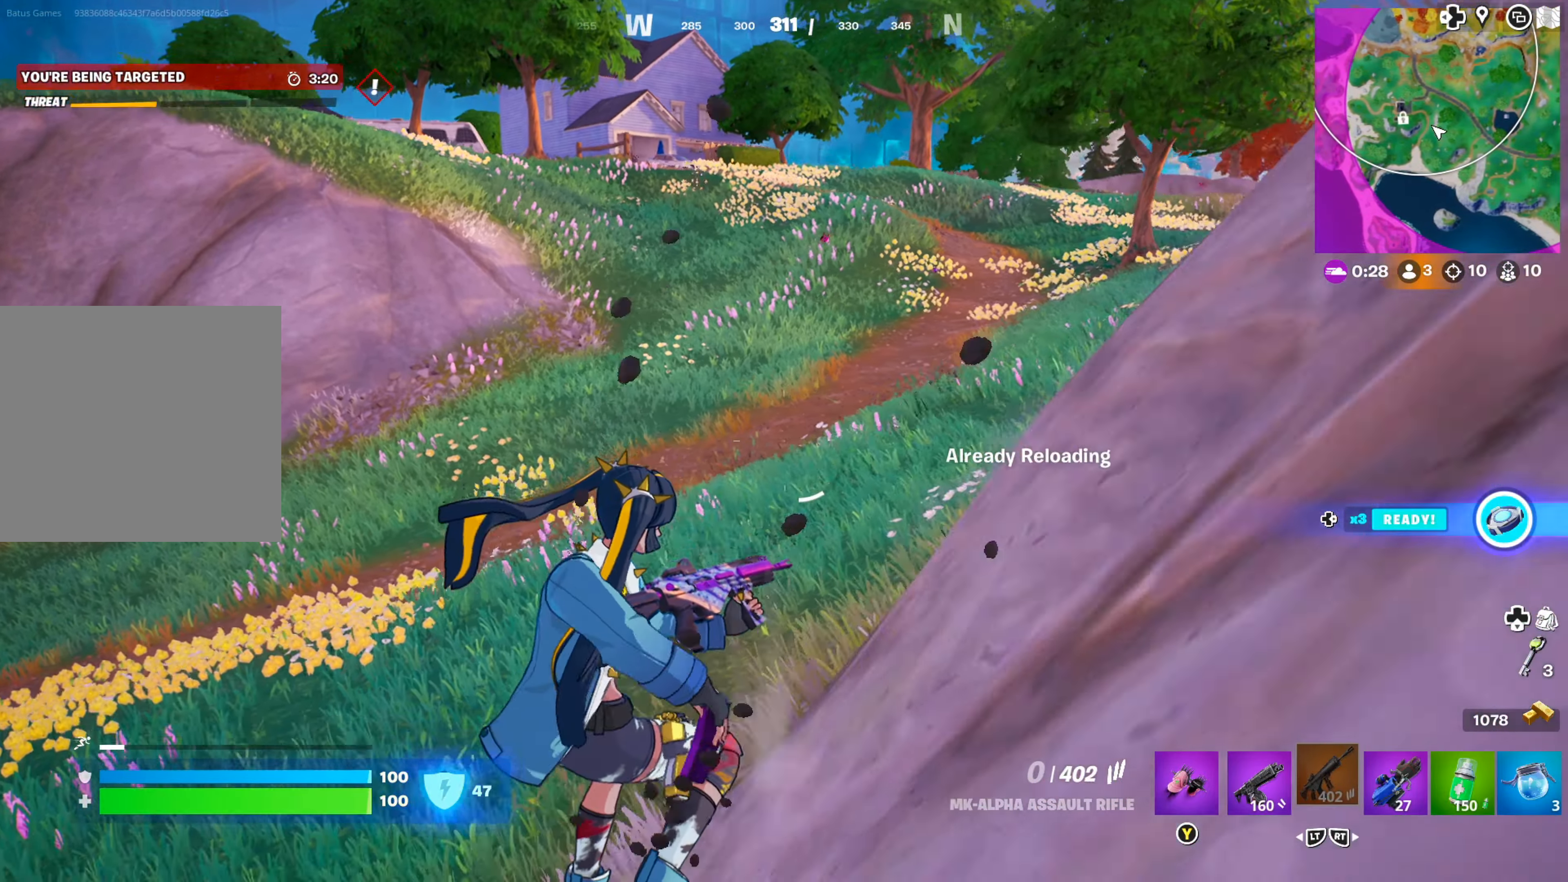
Gameplay with a controller (Xbox layout); each line is a JSON object with the inputs held at the frame after it. "events" lists button and stick changes between this image and that frame as [ms after this image, input, new state], when the widget could be followed in between.
{"buttons": [], "left_stick": "up", "right_stick": "center", "events": []}
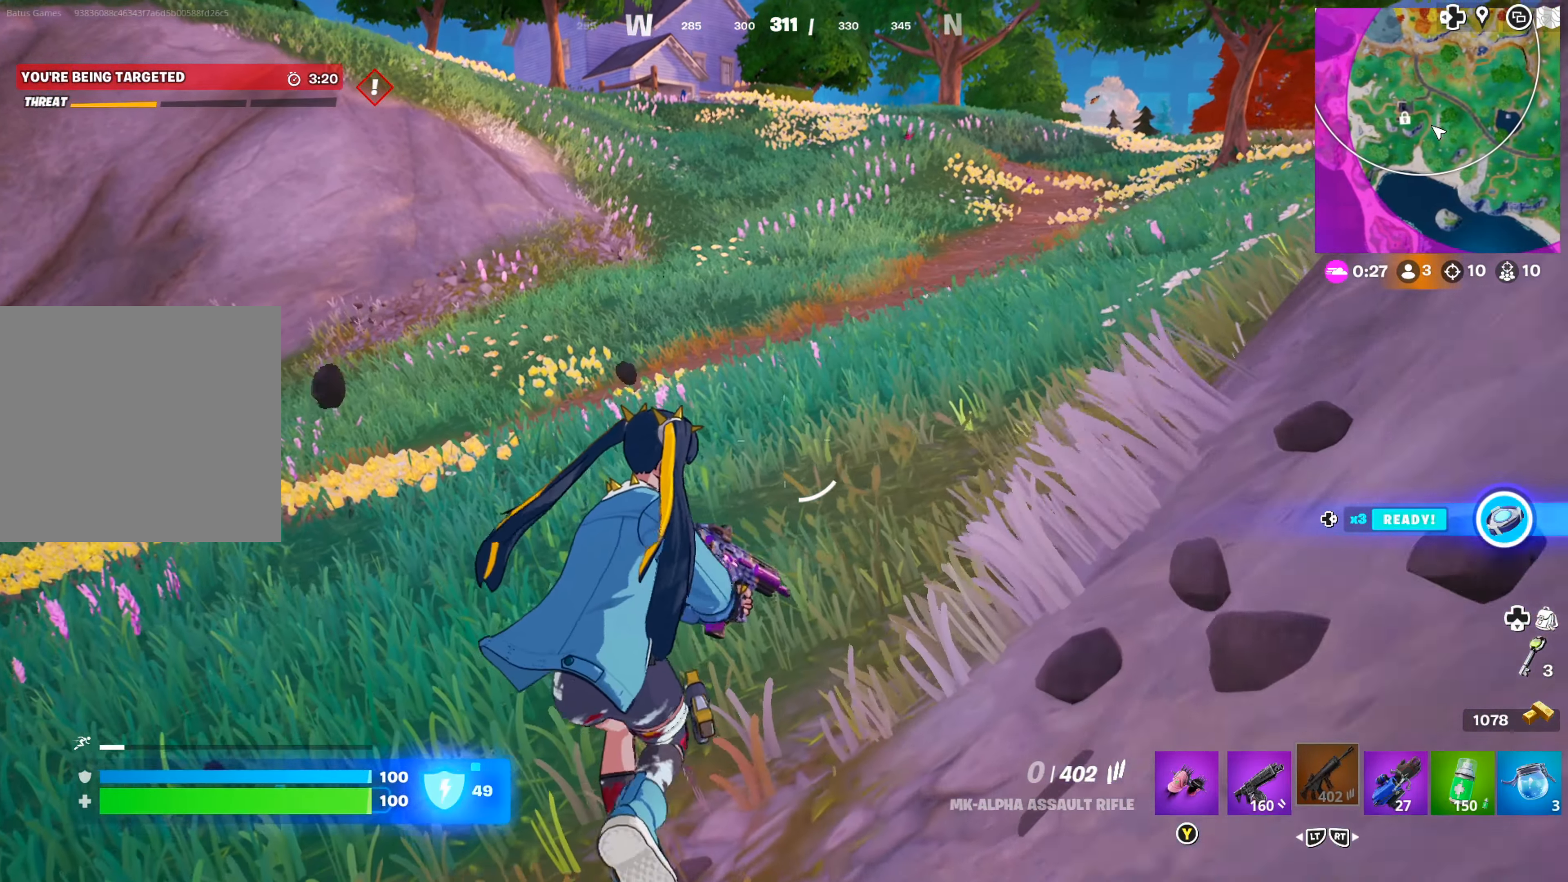
{"buttons": [], "left_stick": "up", "right_stick": "center", "events": [[233, "right_stick", "up-right"], [366, "right_stick", "center"]]}
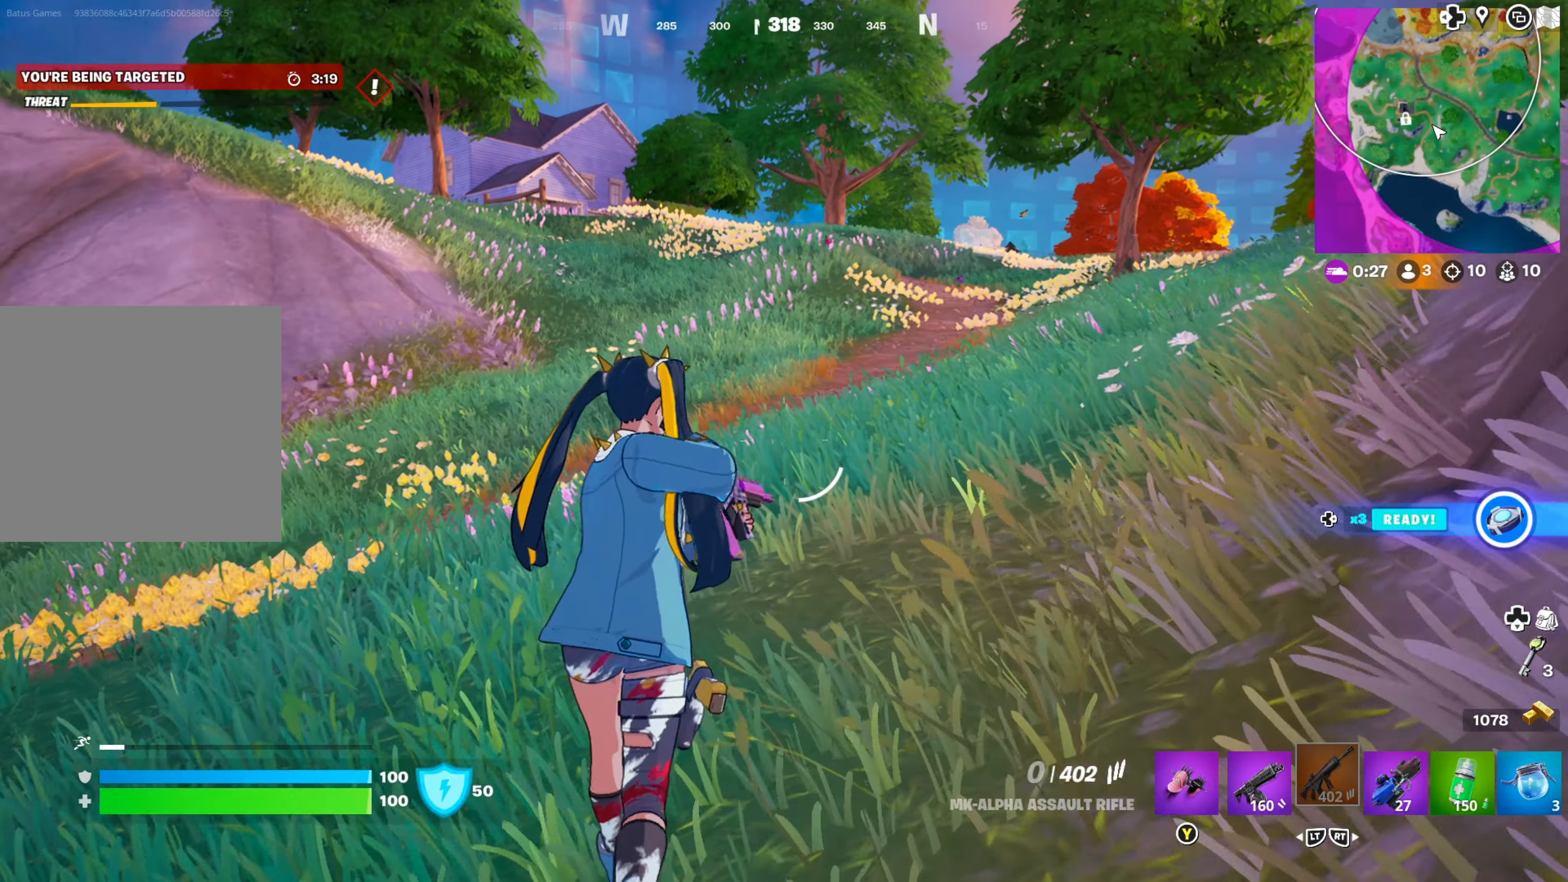
{"buttons": [], "left_stick": "up", "right_stick": "center", "events": [[416, "L3", "down"], [500, "L3", "up"]]}
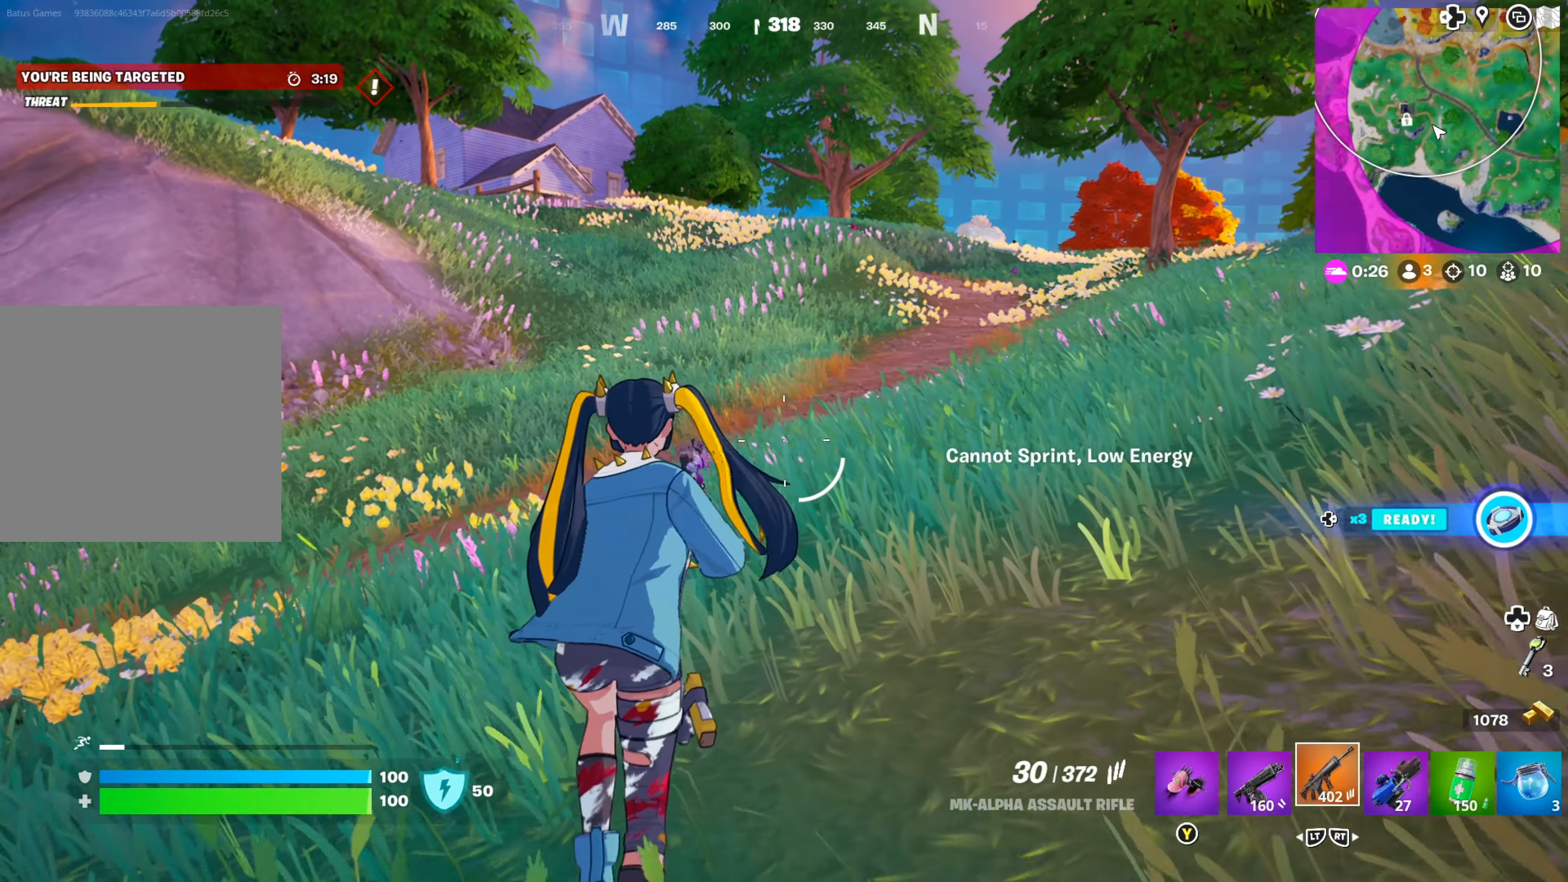
{"buttons": [], "left_stick": "up", "right_stick": "center", "events": [[133, "right_stick", "left"], [300, "right_stick", "center"]]}
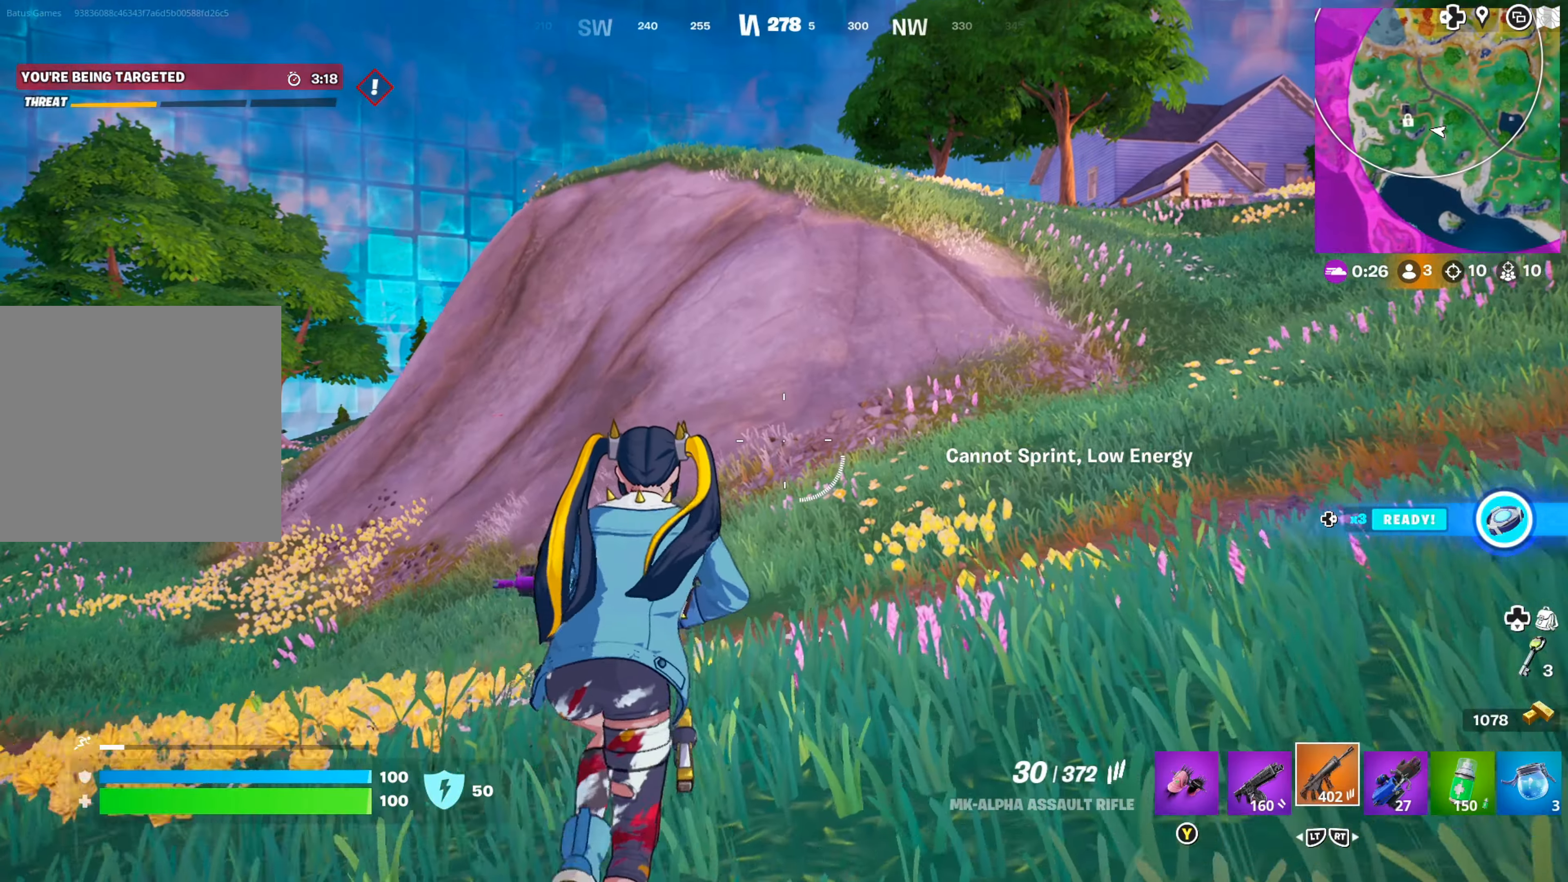
{"buttons": [], "left_stick": "up", "right_stick": "center", "events": [[50, "right_stick", "left"], [216, "right_stick", "center"]]}
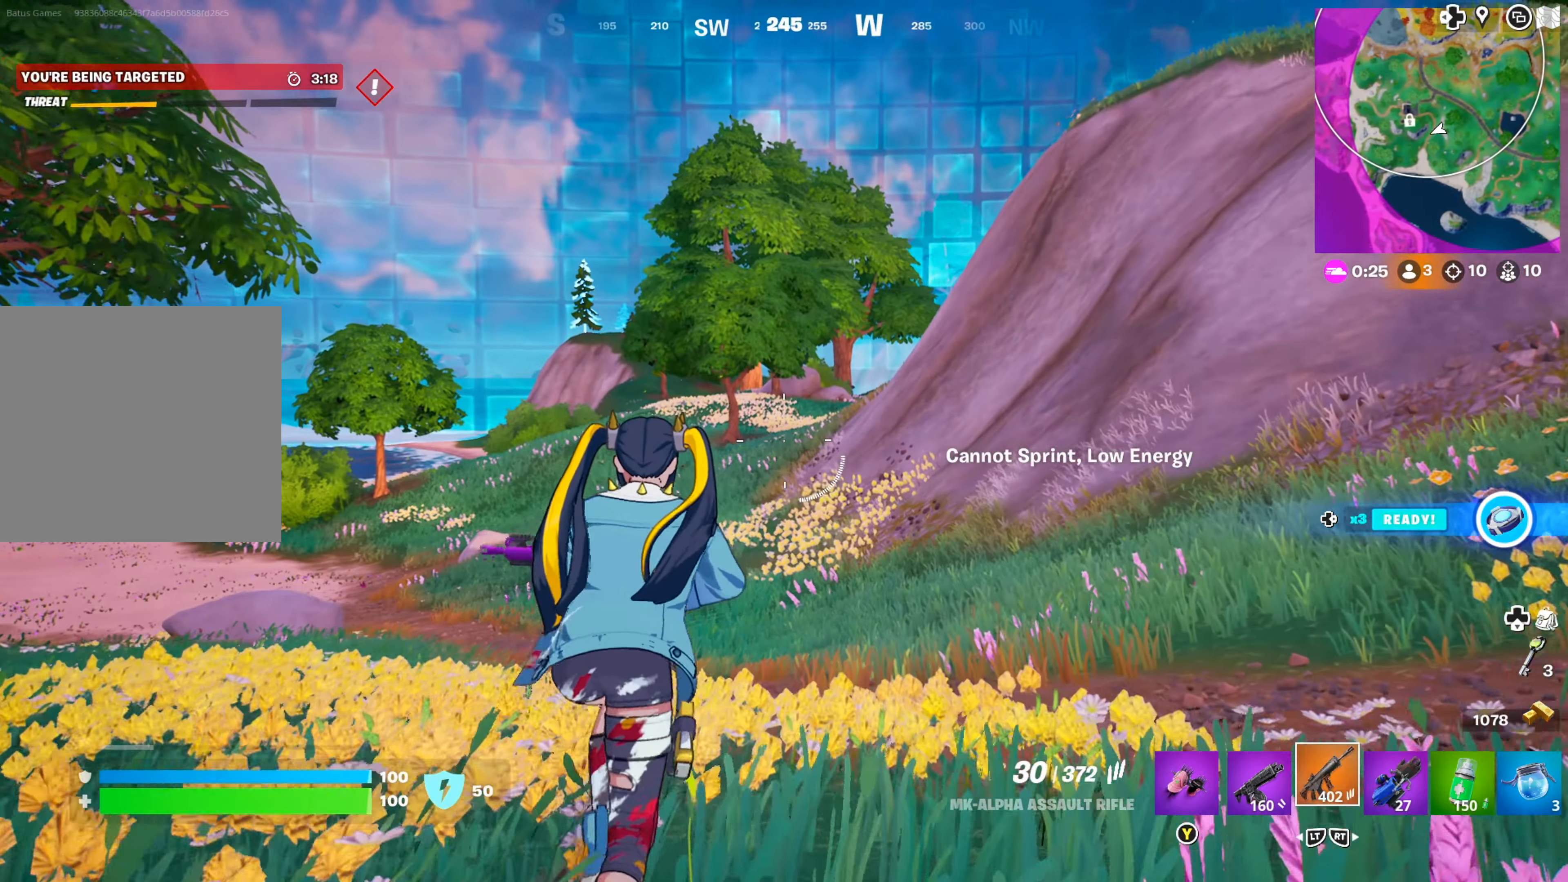
{"buttons": [], "left_stick": "up", "right_stick": "right", "events": [[483, "right_stick", "right"]]}
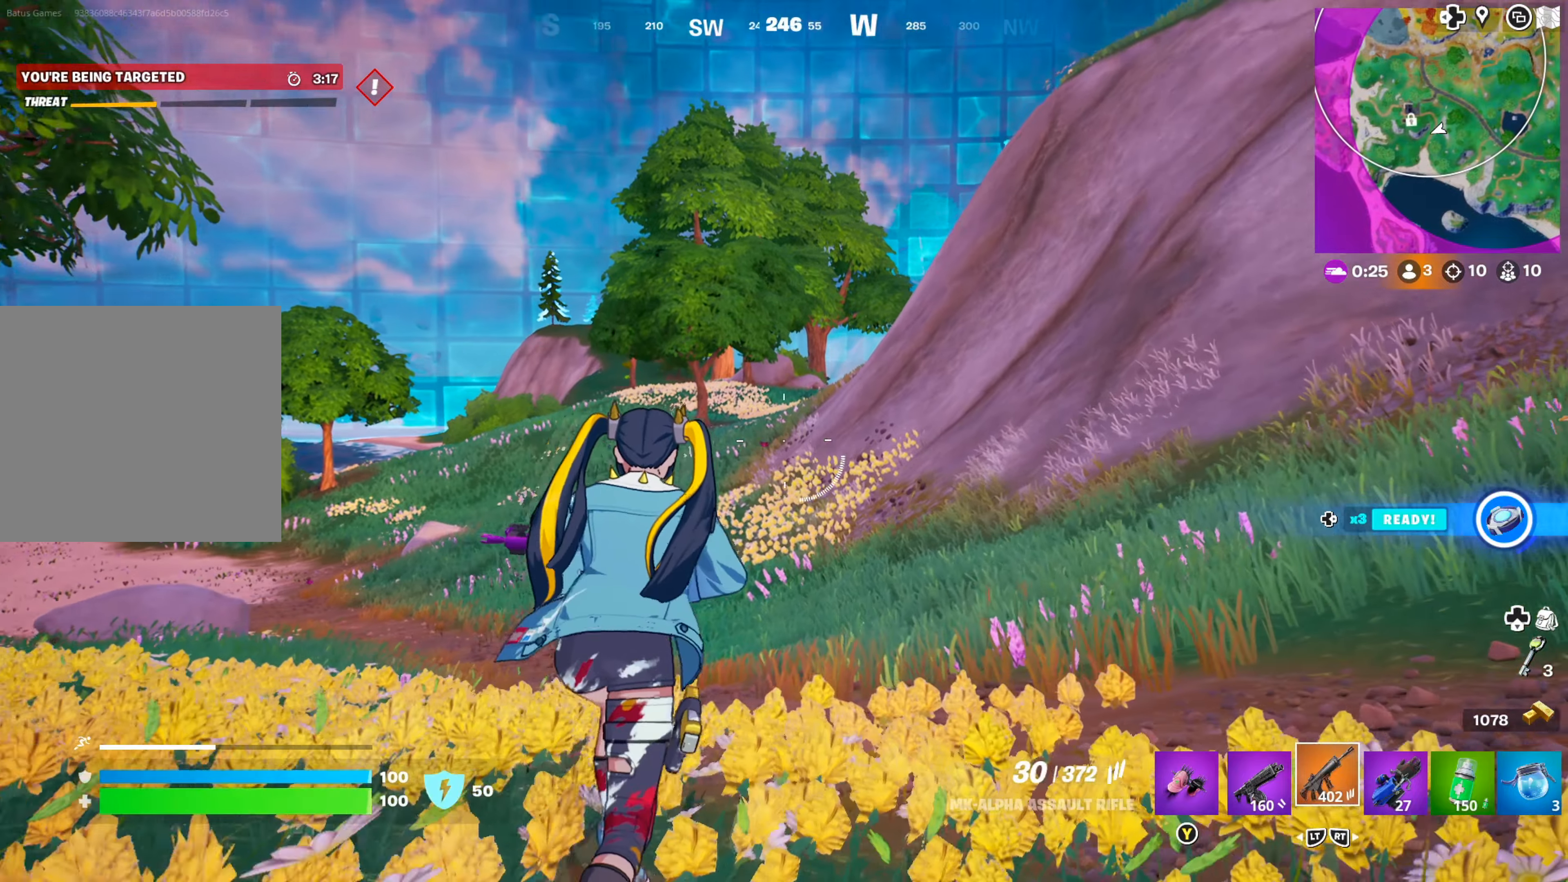
{"buttons": [], "left_stick": "up", "right_stick": "right", "events": [[150, "right_stick", "center"], [283, "L3", "down"], [367, "L3", "up"], [450, "right_stick", "right"]]}
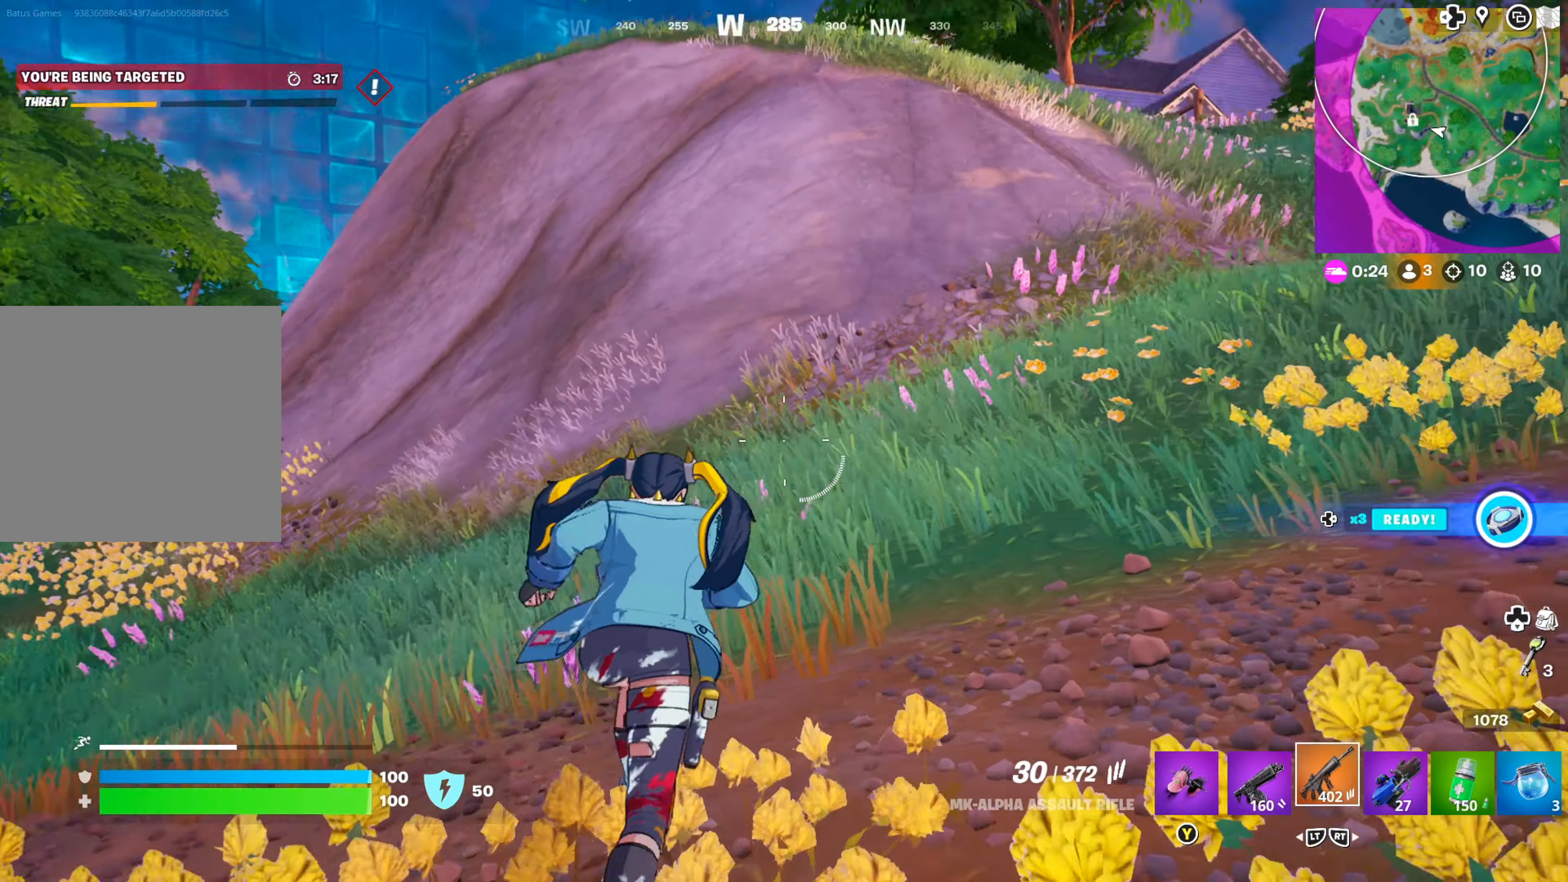
{"buttons": [], "left_stick": "up", "right_stick": "center", "events": [[67, "right_stick", "center"], [283, "right_stick", "right"], [417, "right_stick", "center"]]}
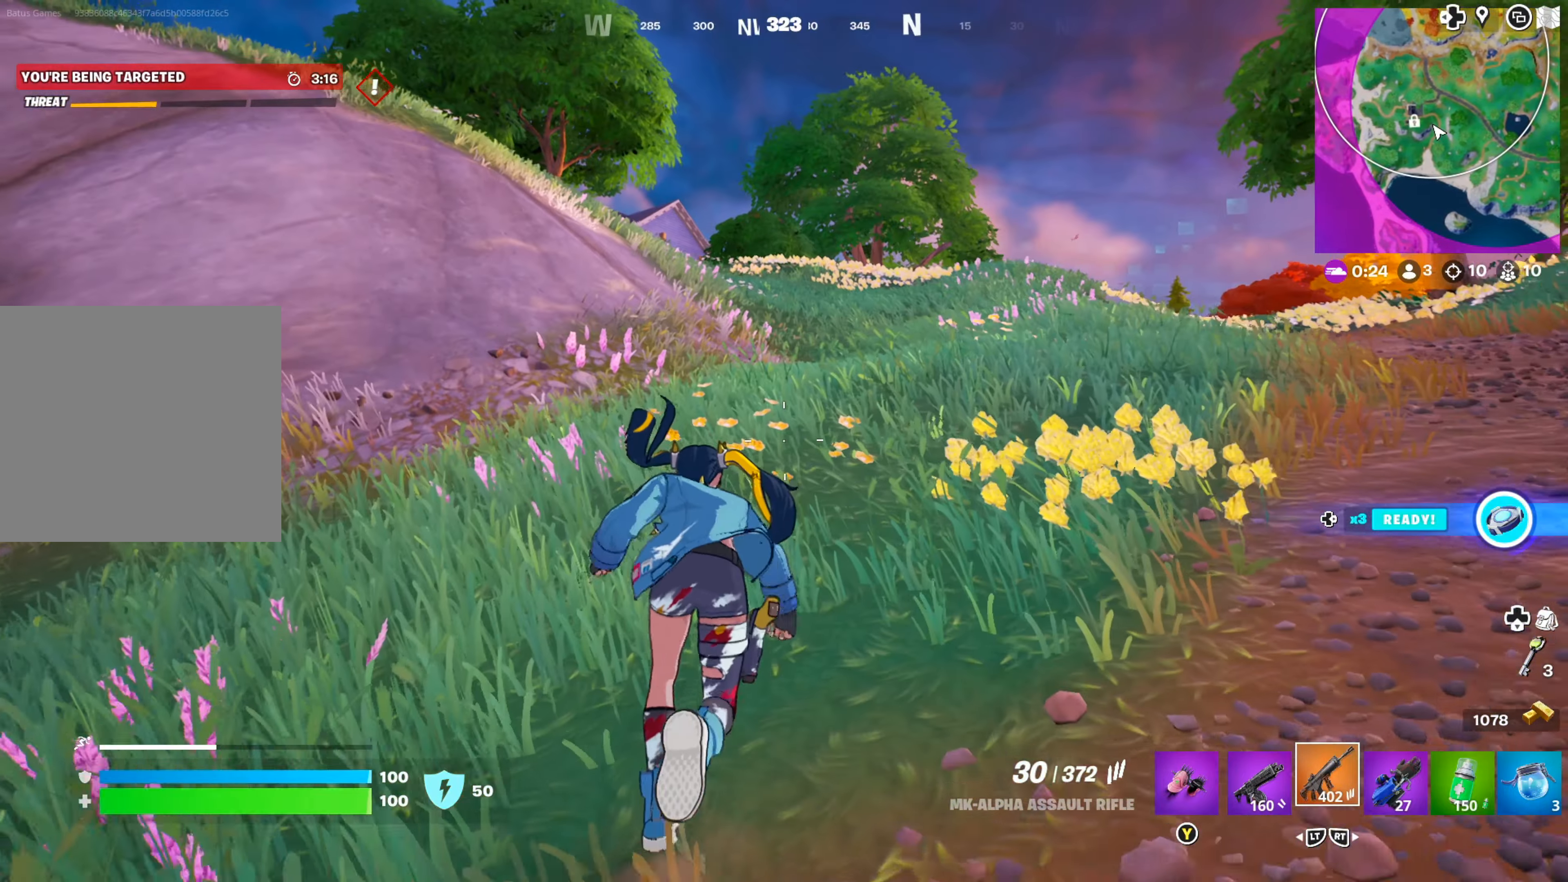
{"buttons": [], "left_stick": "up", "right_stick": "center", "events": [[100, "L2", "down"], [200, "L2", "up"]]}
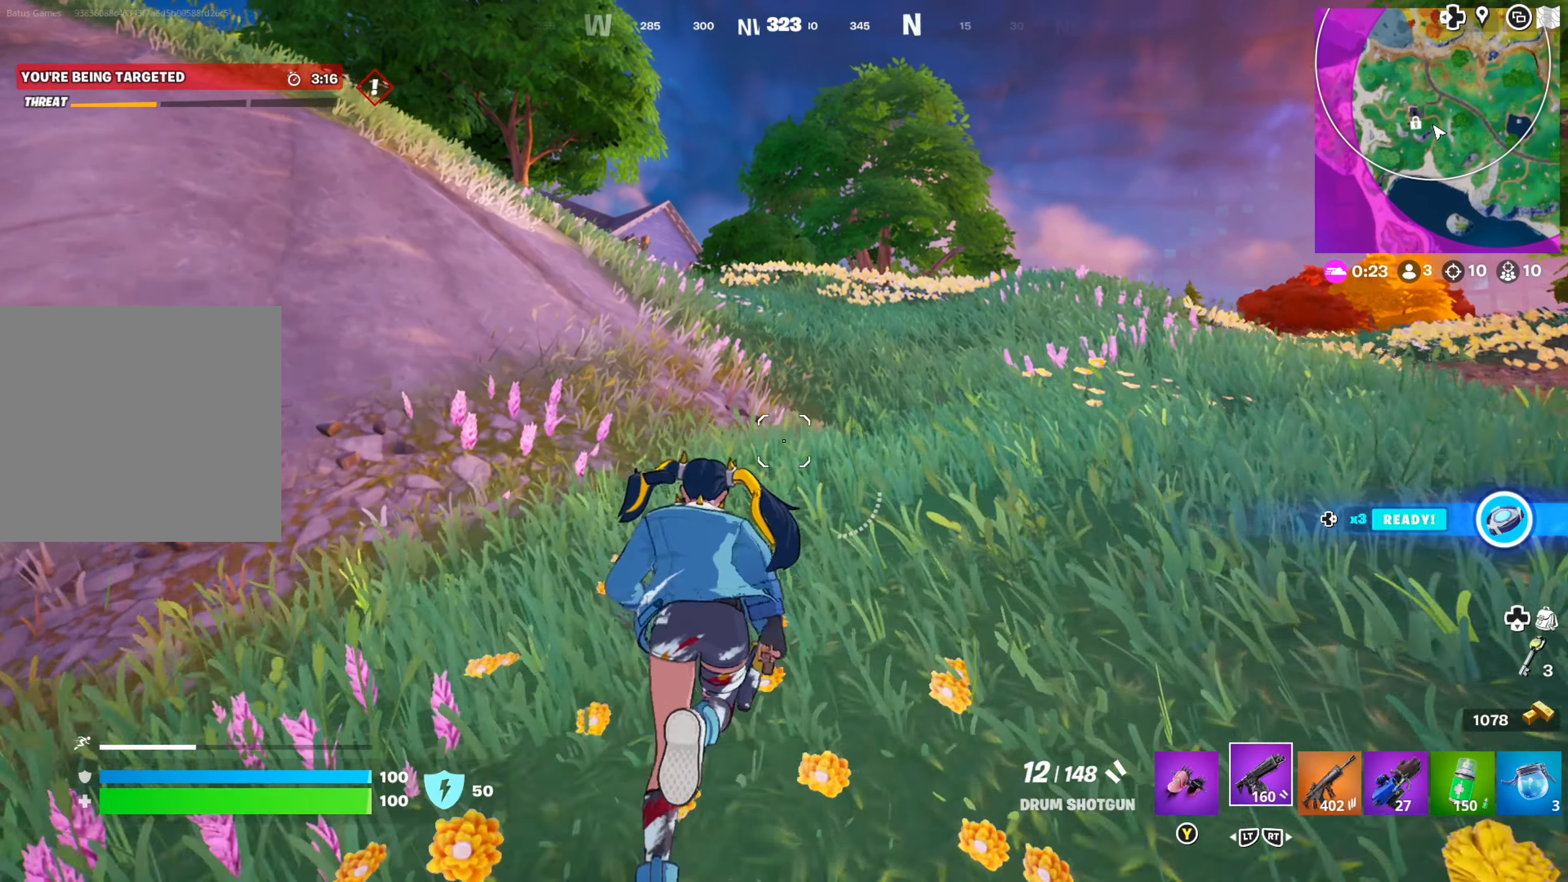
{"buttons": ["A"], "left_stick": "up", "right_stick": "center", "events": [[500, "A", "down"]]}
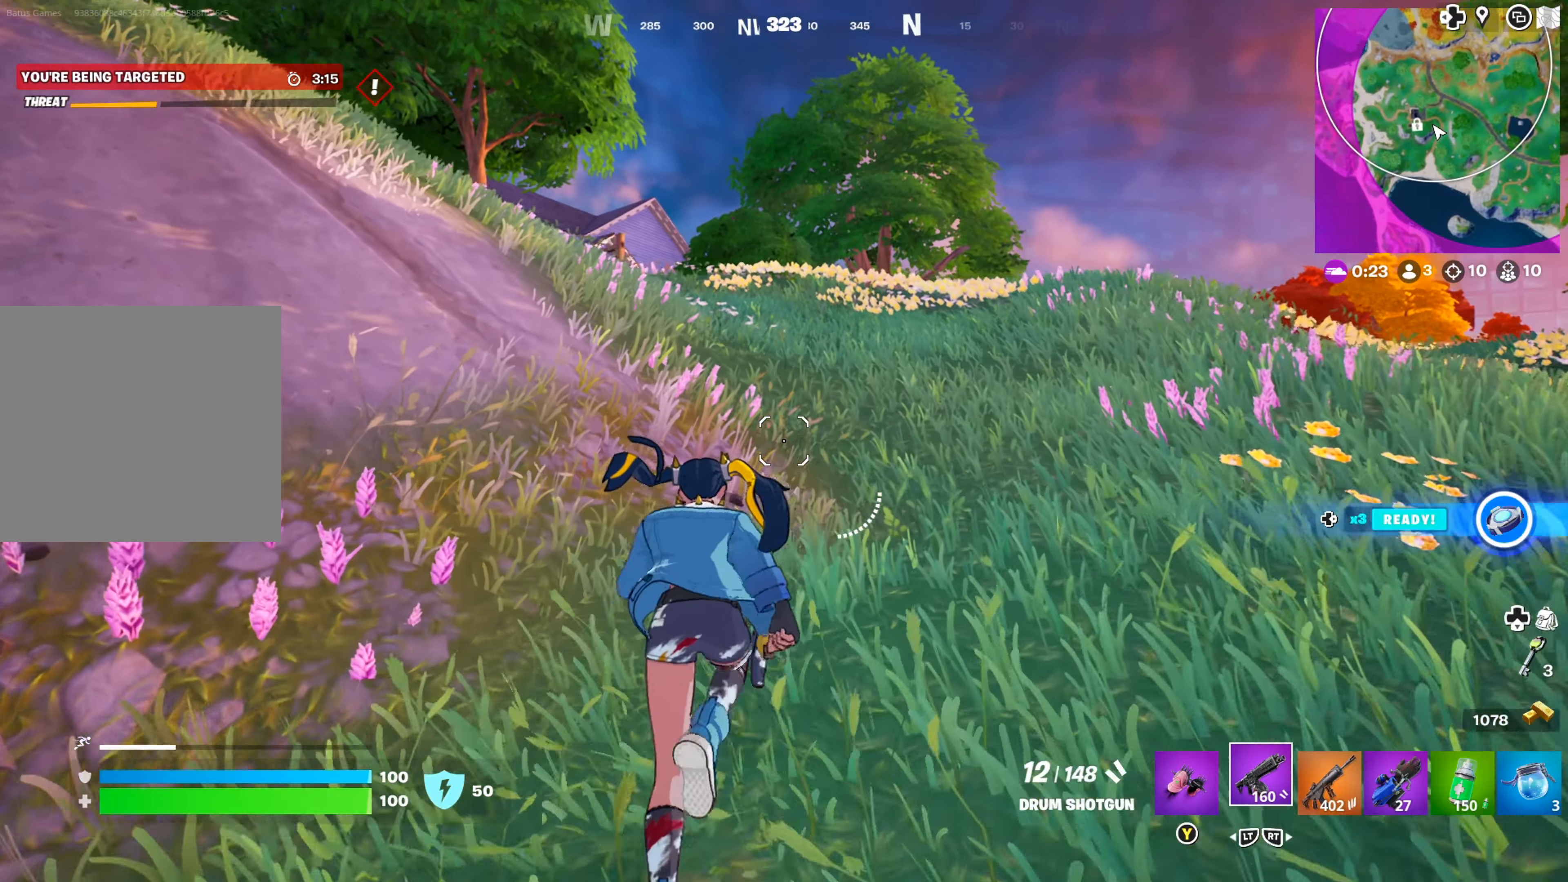
{"buttons": [], "left_stick": "up", "right_stick": "center", "events": [[100, "A", "up"]]}
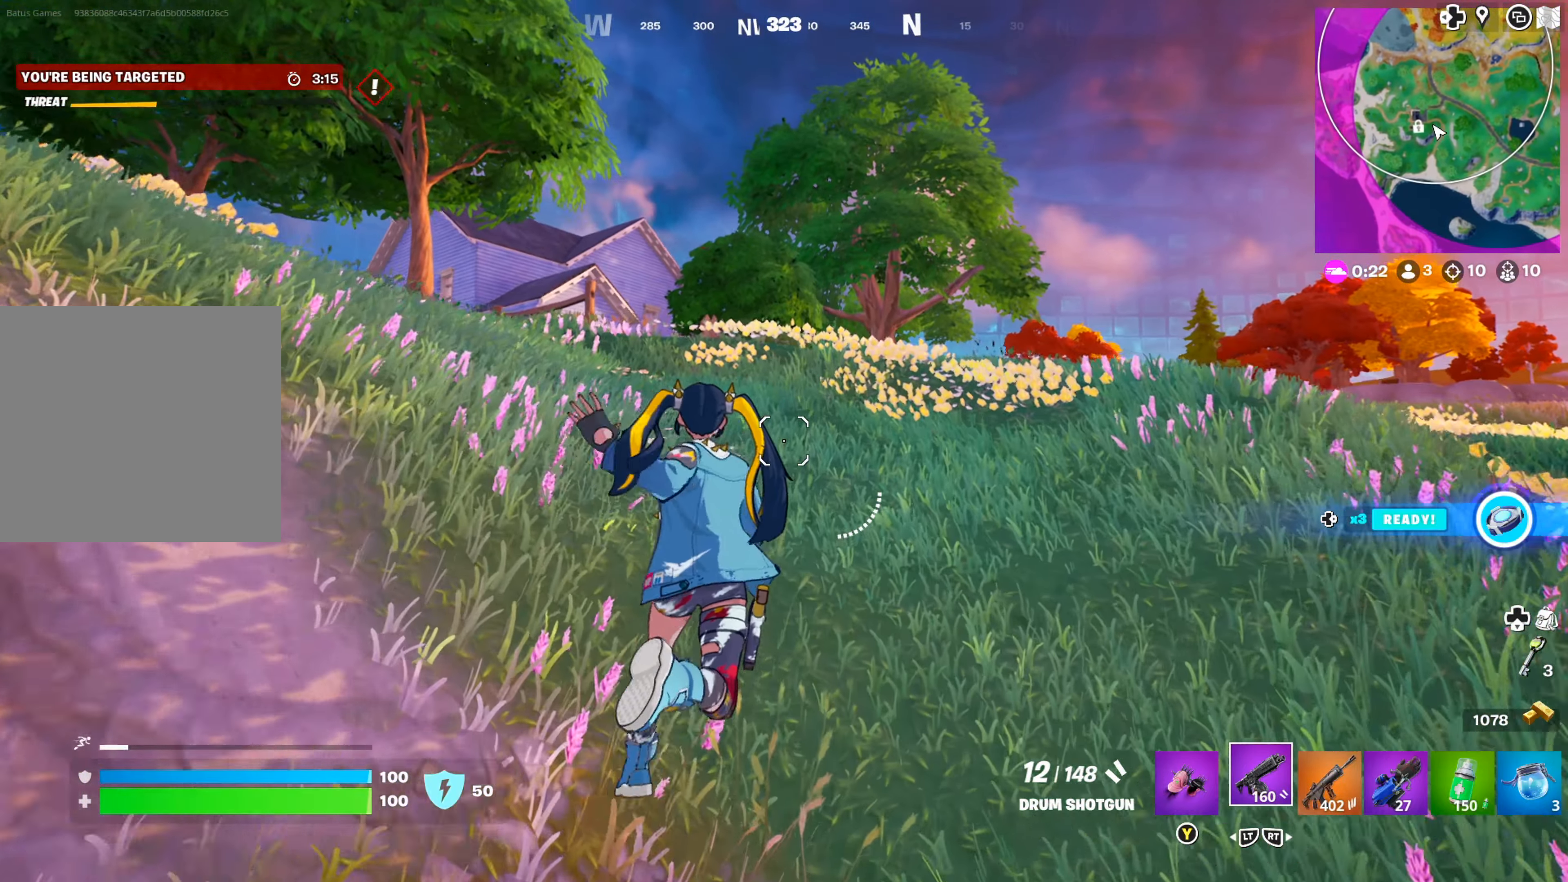
{"buttons": [], "left_stick": "up", "right_stick": "center", "events": [[200, "right_stick", "left"], [317, "right_stick", "center"]]}
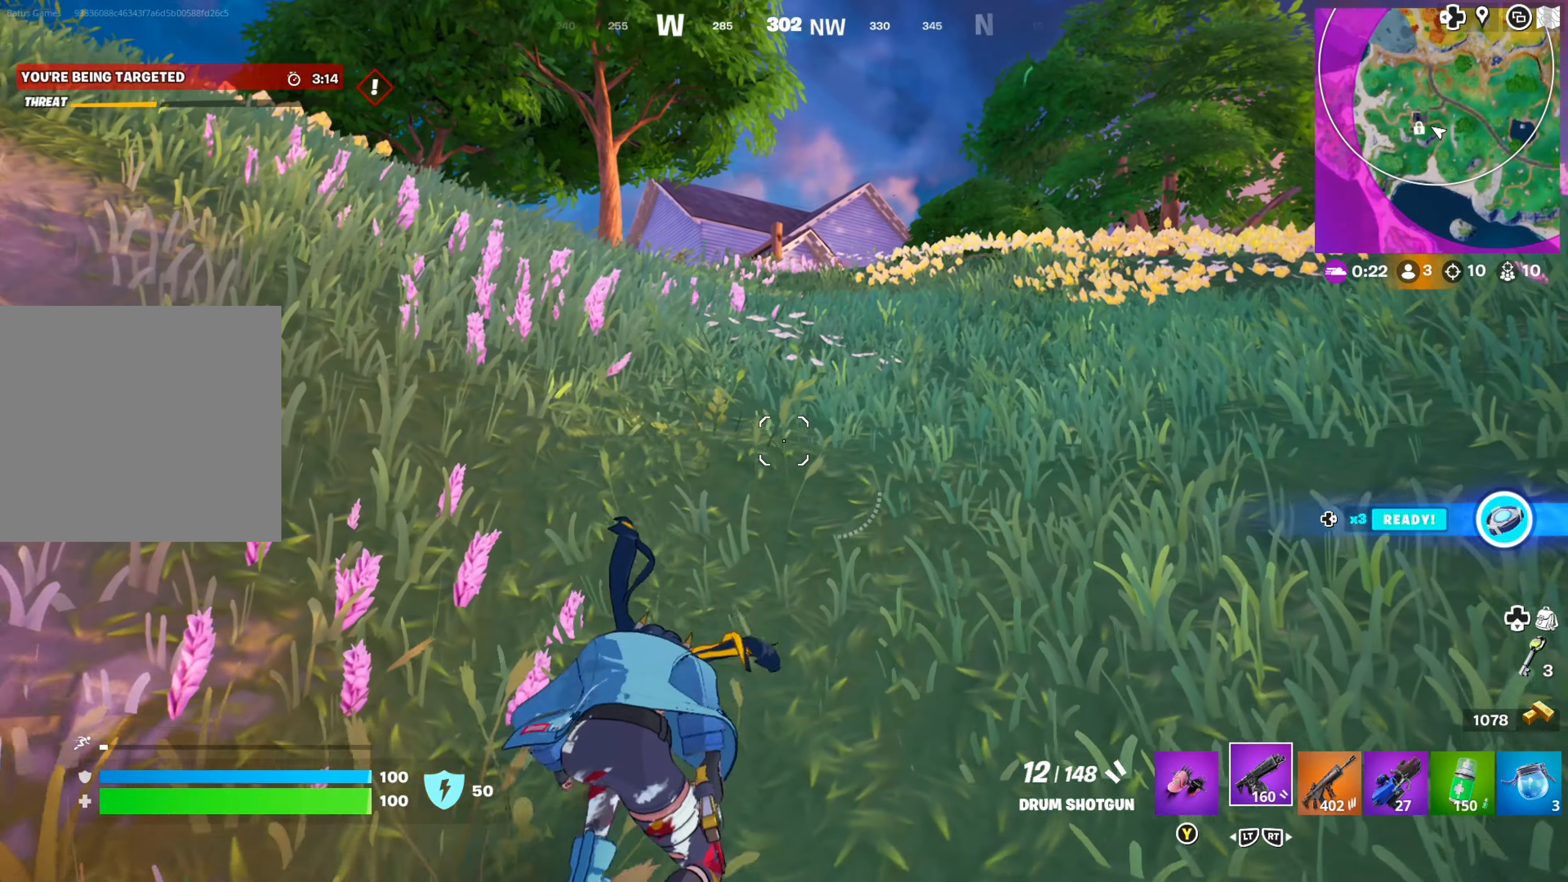
{"buttons": [], "left_stick": "up", "right_stick": "center", "events": [[50, "A", "down"], [133, "A", "up"]]}
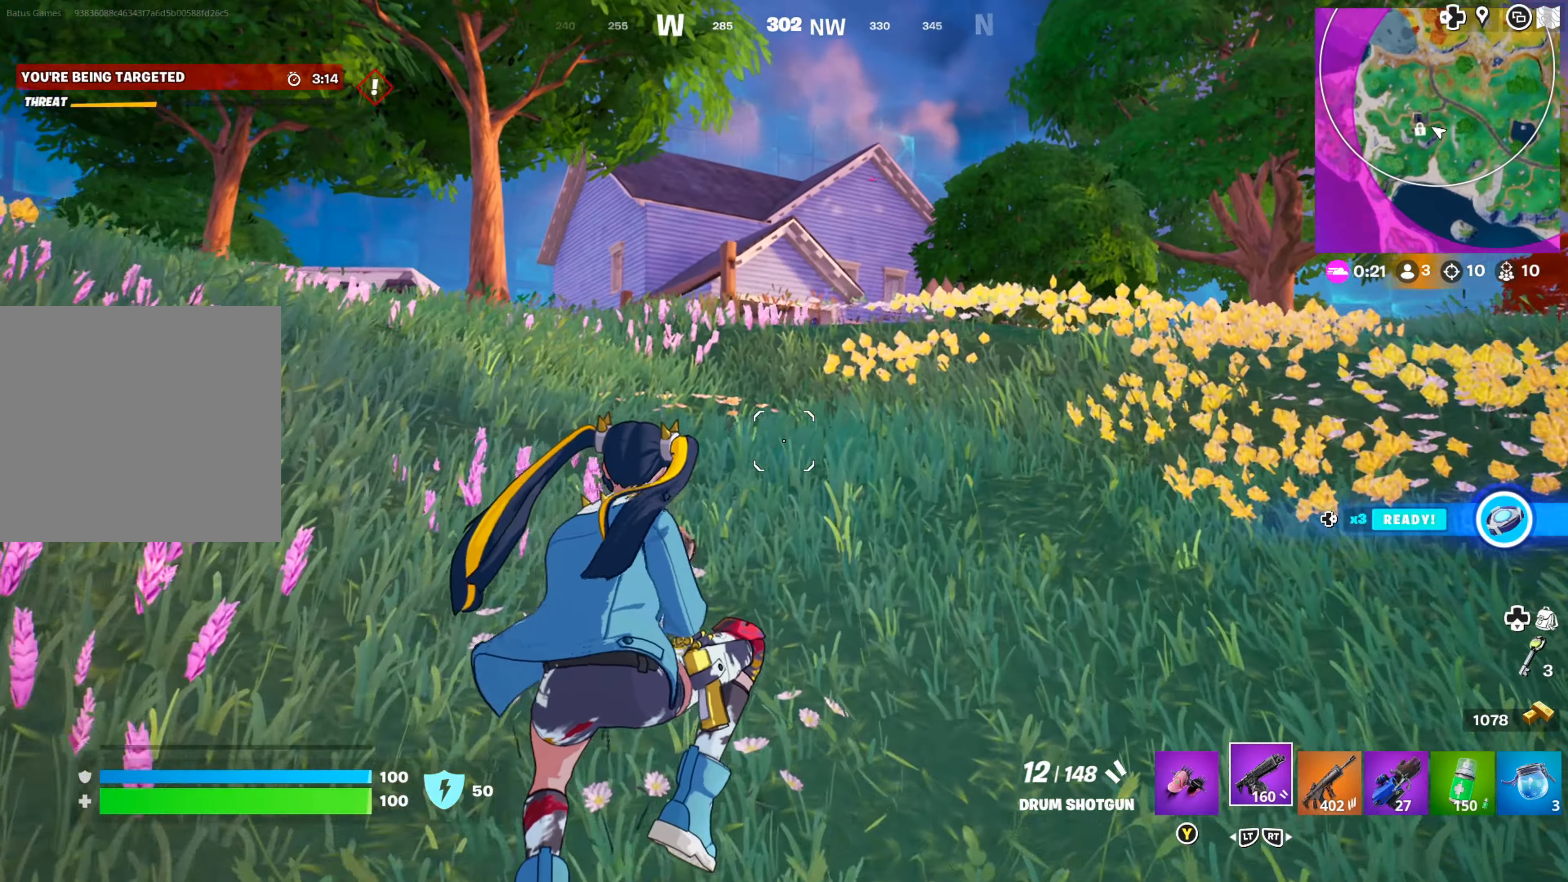
{"buttons": [], "left_stick": "up", "right_stick": "center", "events": [[100, "right_stick", "left"], [217, "right_stick", "center"]]}
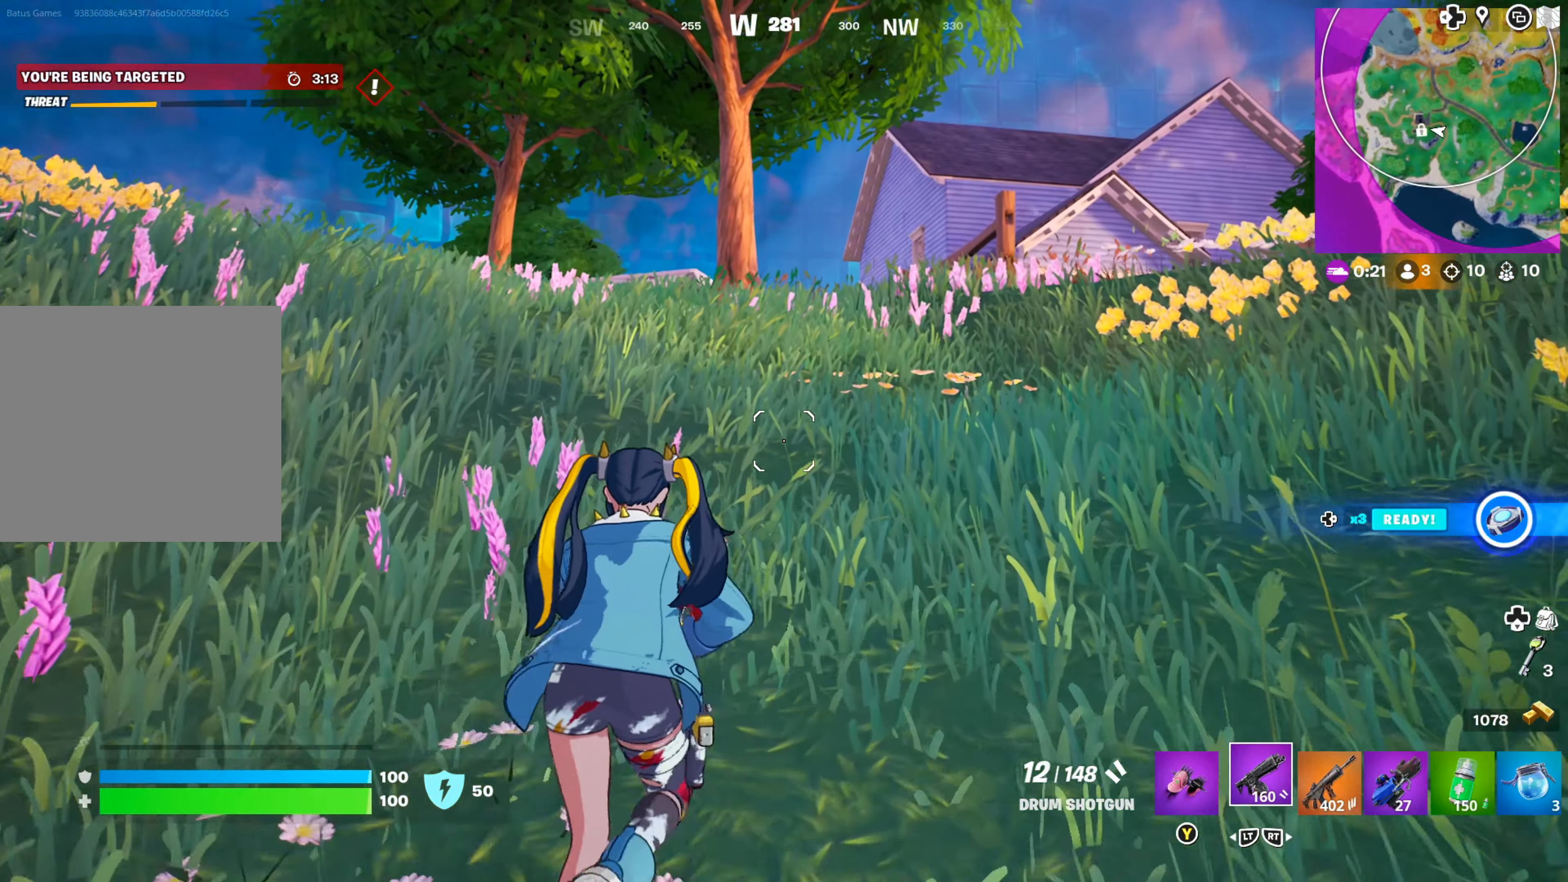
{"buttons": [], "left_stick": "up", "right_stick": "center", "events": []}
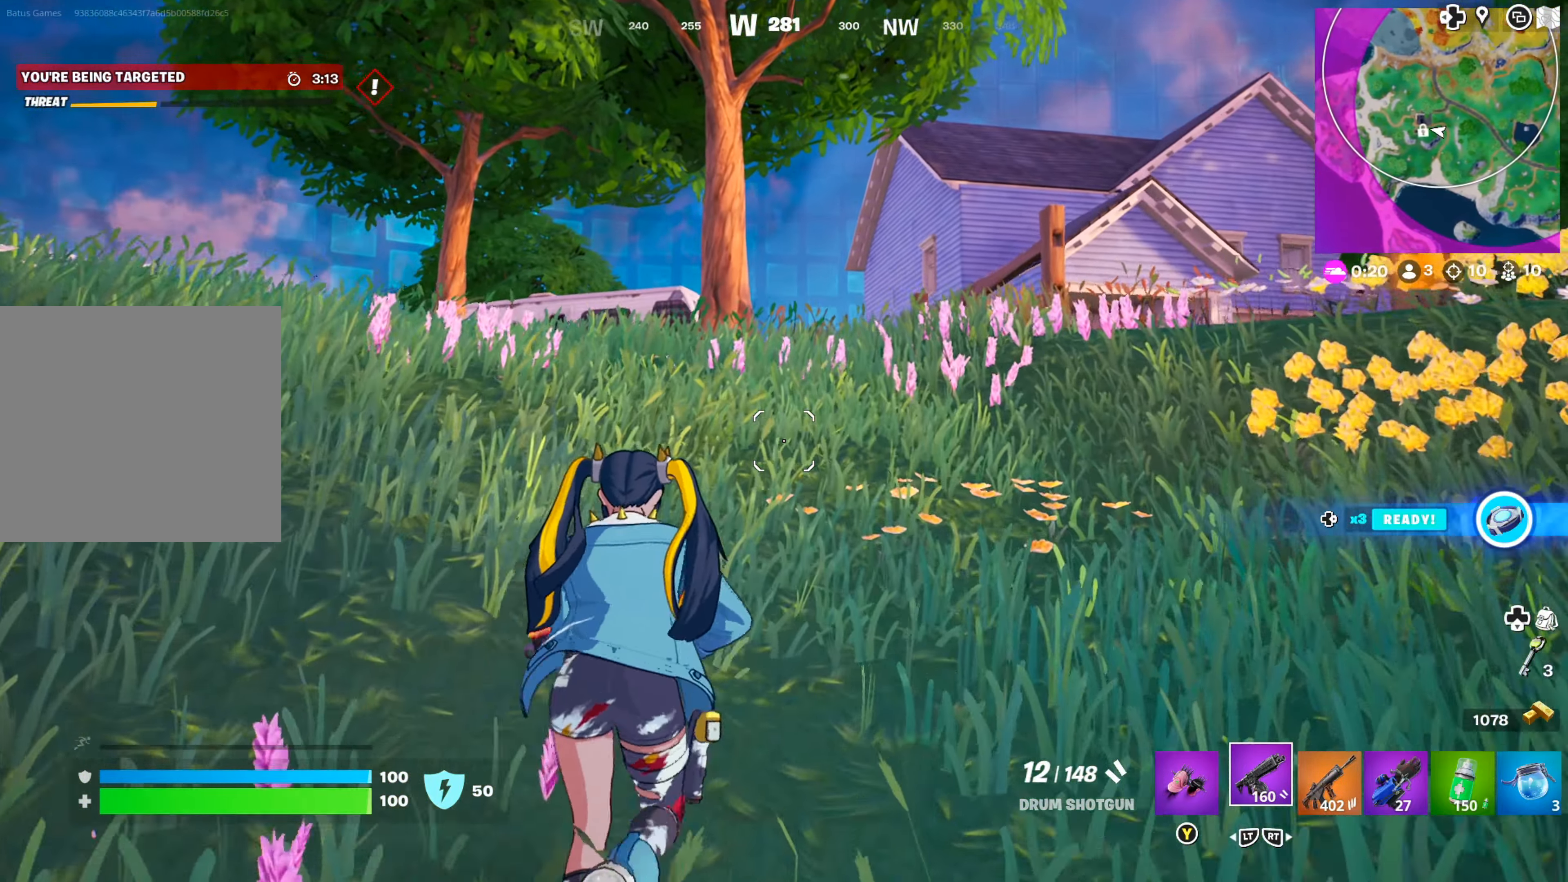
{"buttons": [], "left_stick": "up", "right_stick": "center", "events": [[234, "right_stick", "down-left"], [334, "right_stick", "center"]]}
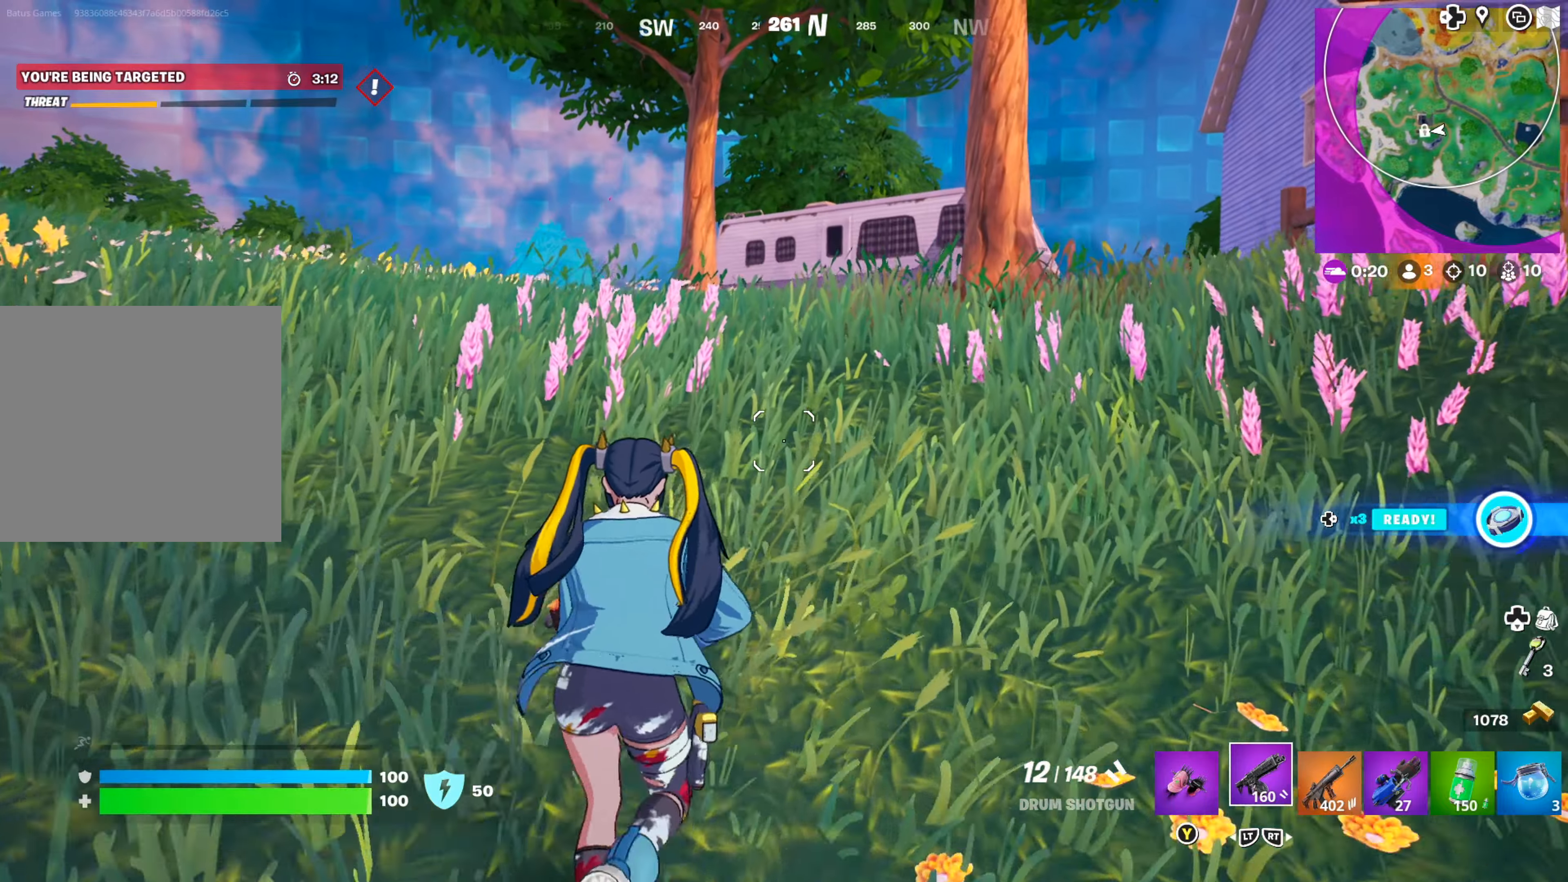
{"buttons": [], "left_stick": "up", "right_stick": "center", "events": [[117, "right_stick", "right"], [234, "right_stick", "center"]]}
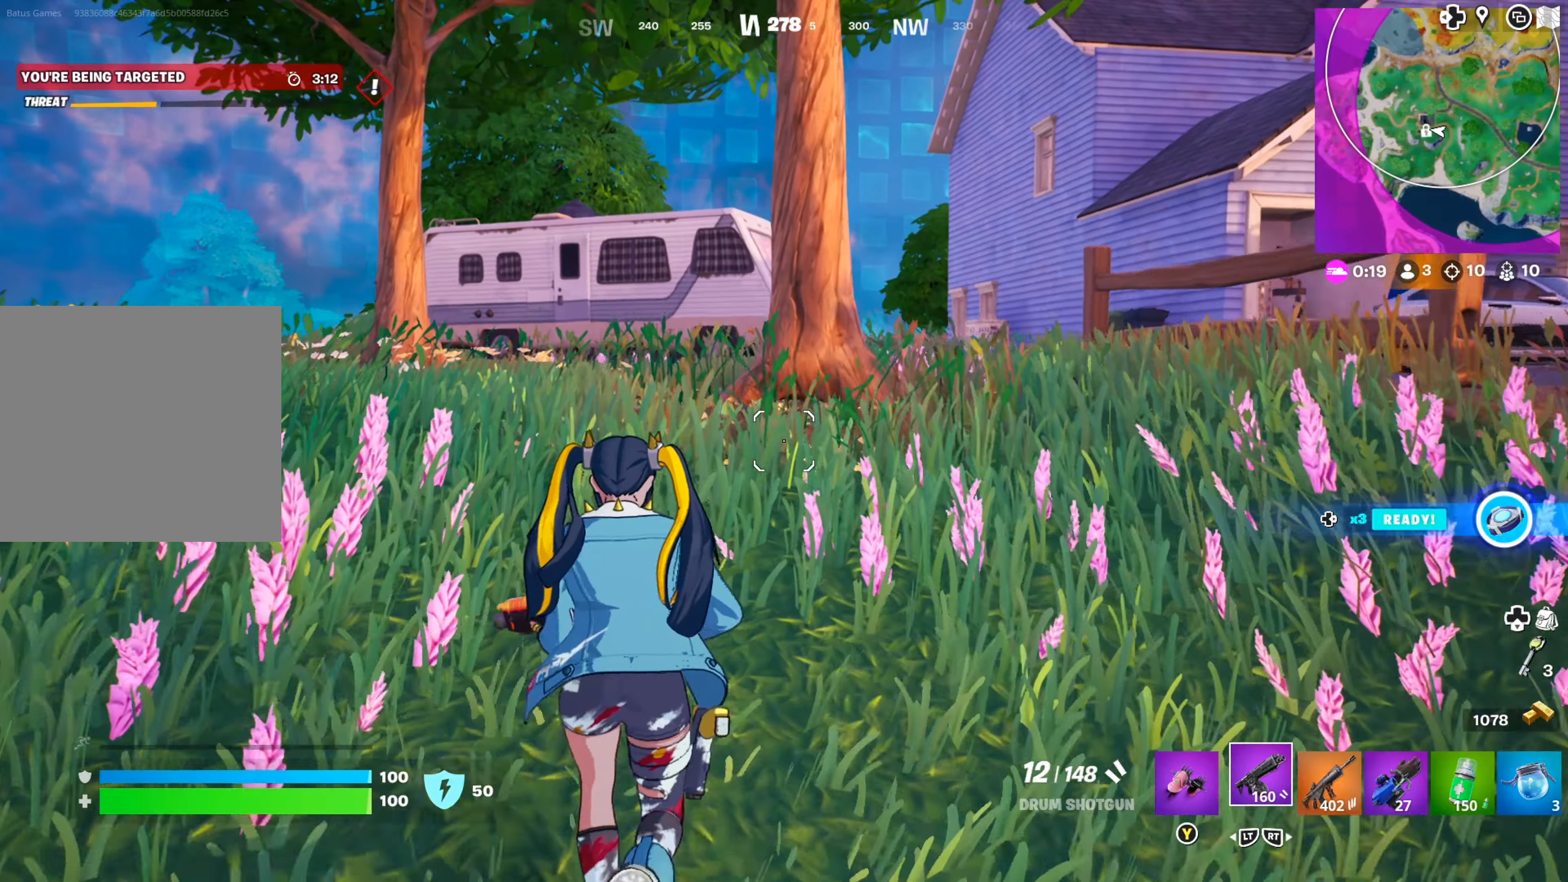
{"buttons": [], "left_stick": "up", "right_stick": "center", "events": []}
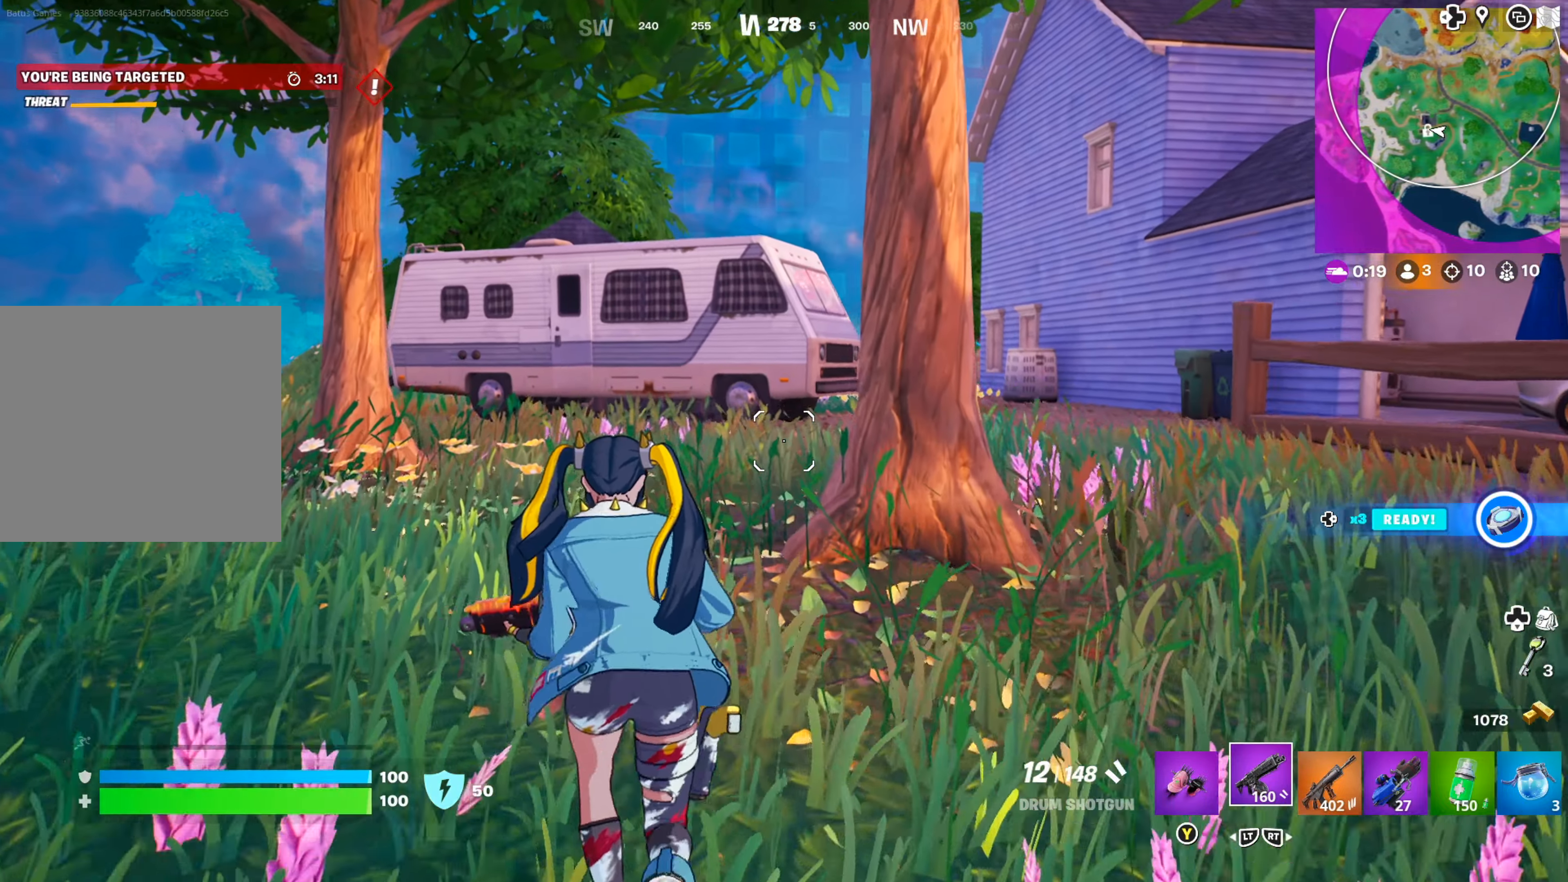
{"buttons": [], "left_stick": "up", "right_stick": "center", "events": [[350, "right_stick", "right"], [500, "right_stick", "center"]]}
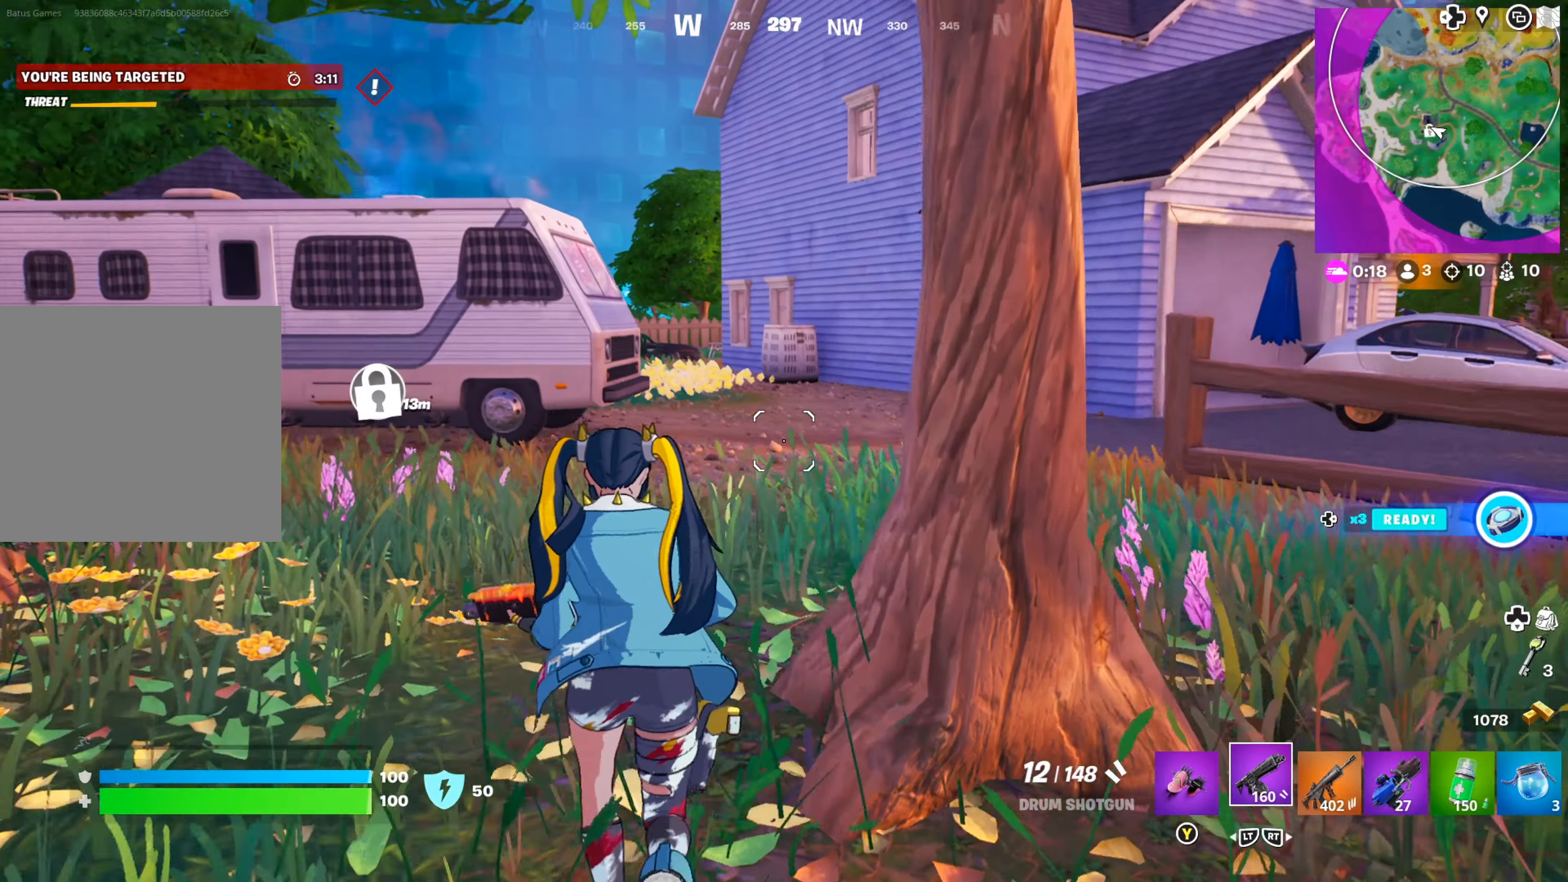
{"buttons": [], "left_stick": "up", "right_stick": "center", "events": []}
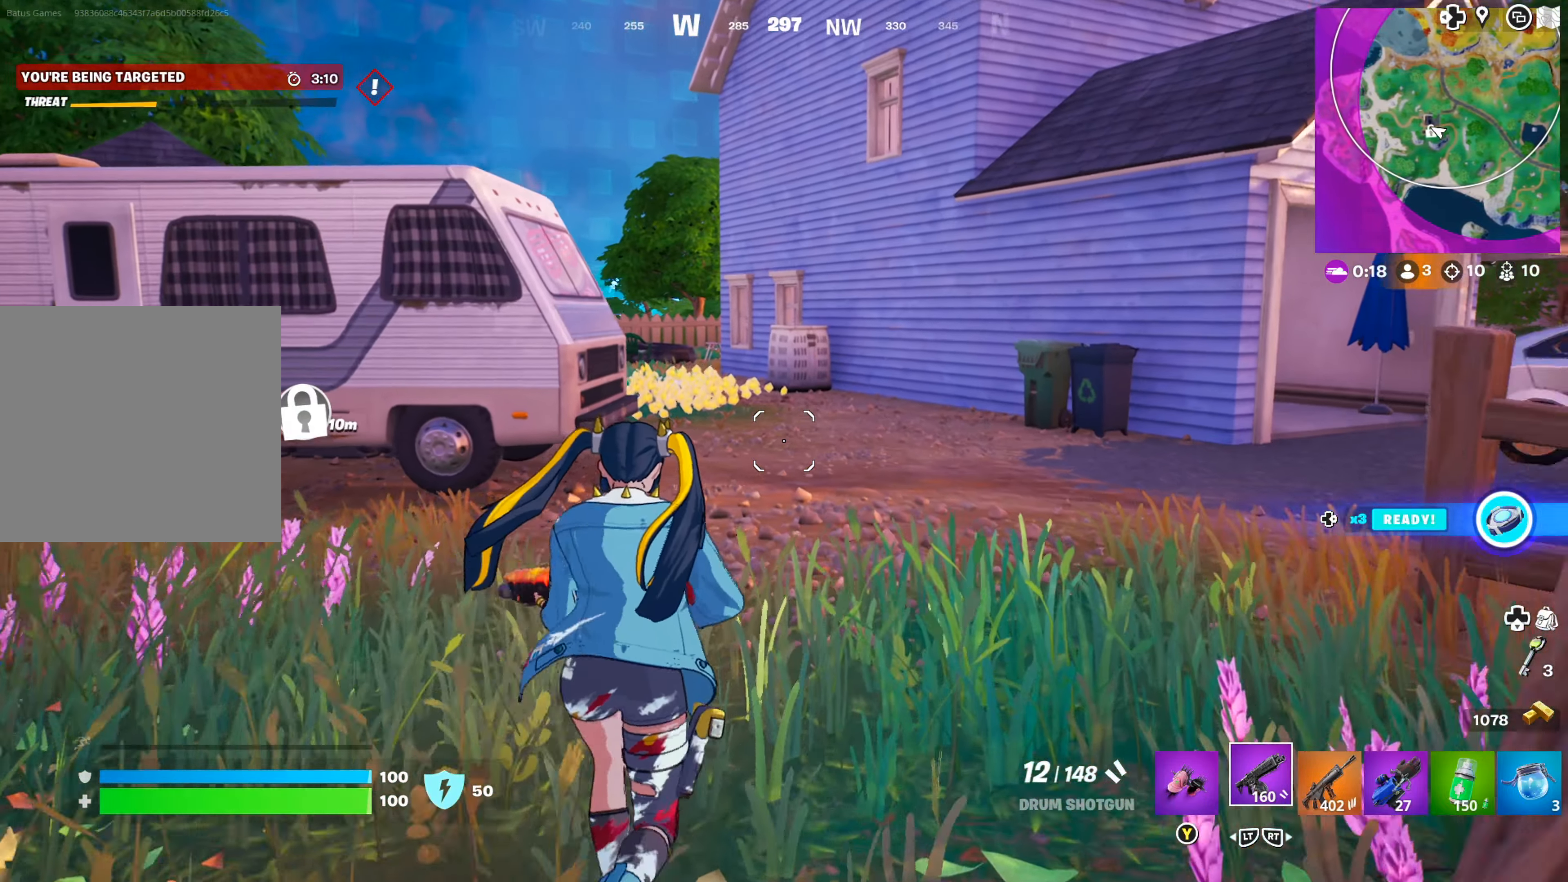
{"buttons": [], "left_stick": "up", "right_stick": "center", "events": [[217, "L3", "down"], [317, "L3", "up"]]}
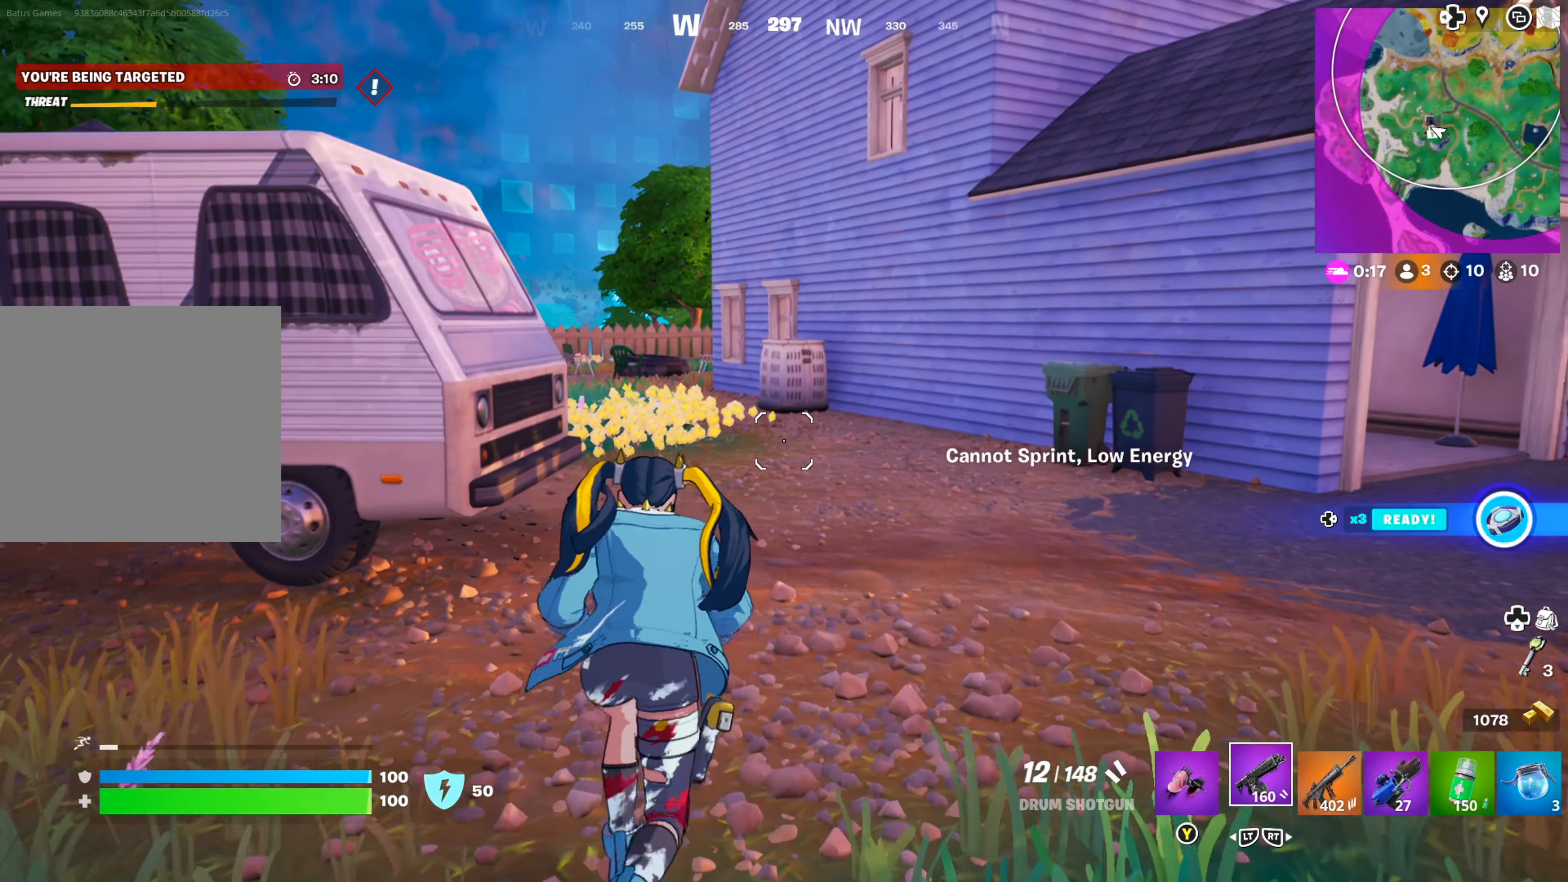
{"buttons": [], "left_stick": "up-right", "right_stick": "center", "events": [[117, "A", "down"], [217, "A", "up"], [217, "left_stick", "up-right"], [284, "right_stick", "left"], [467, "right_stick", "center"]]}
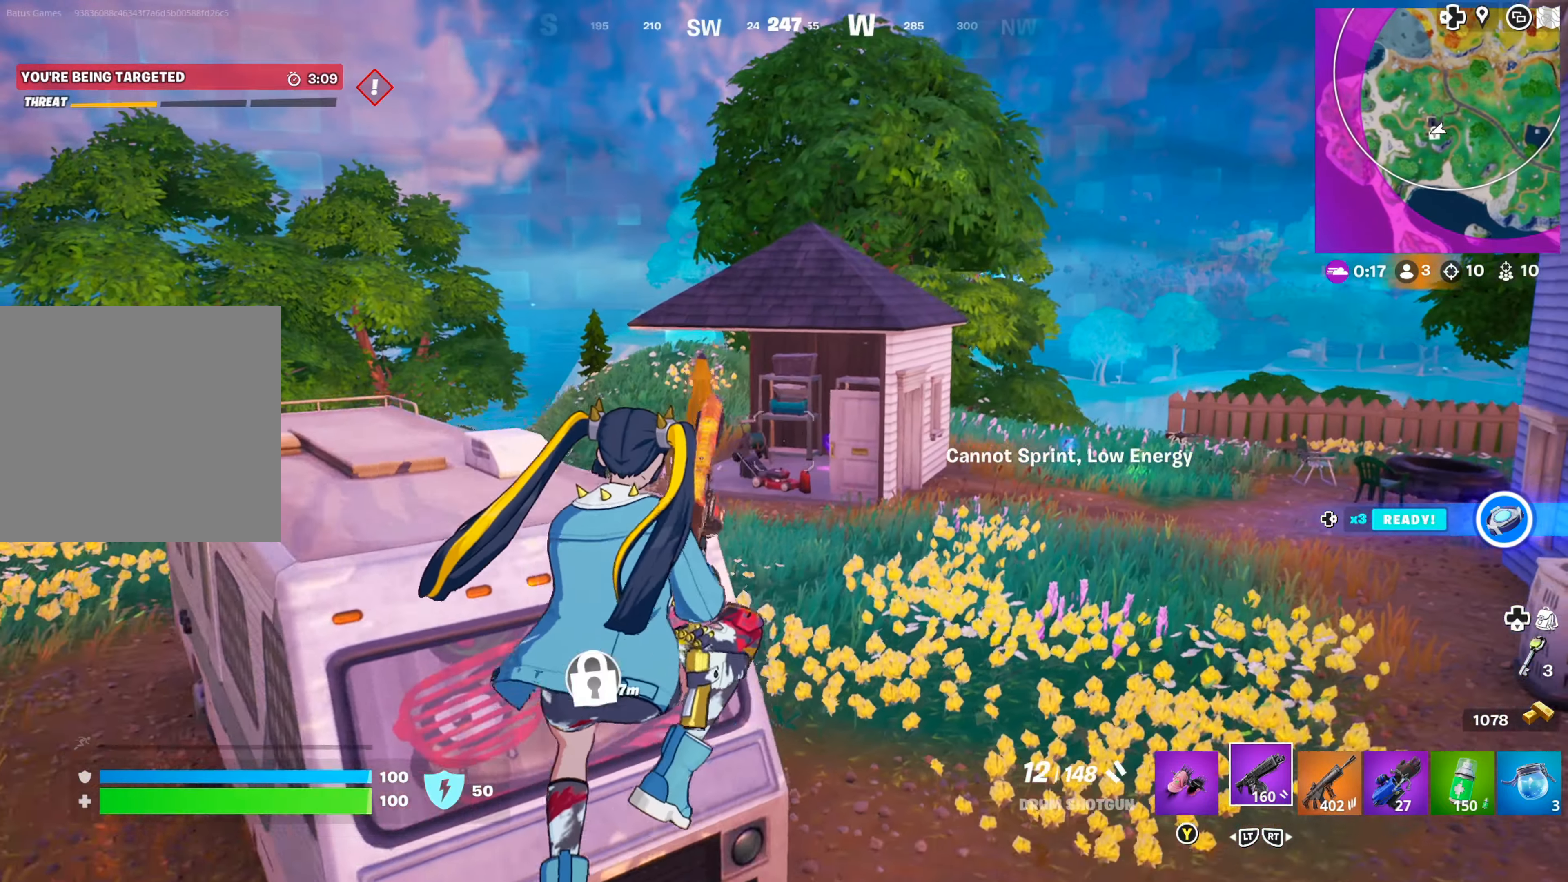
{"buttons": [], "left_stick": "up-right", "right_stick": "center", "events": [[150, "right_stick", "left"], [334, "right_stick", "center"]]}
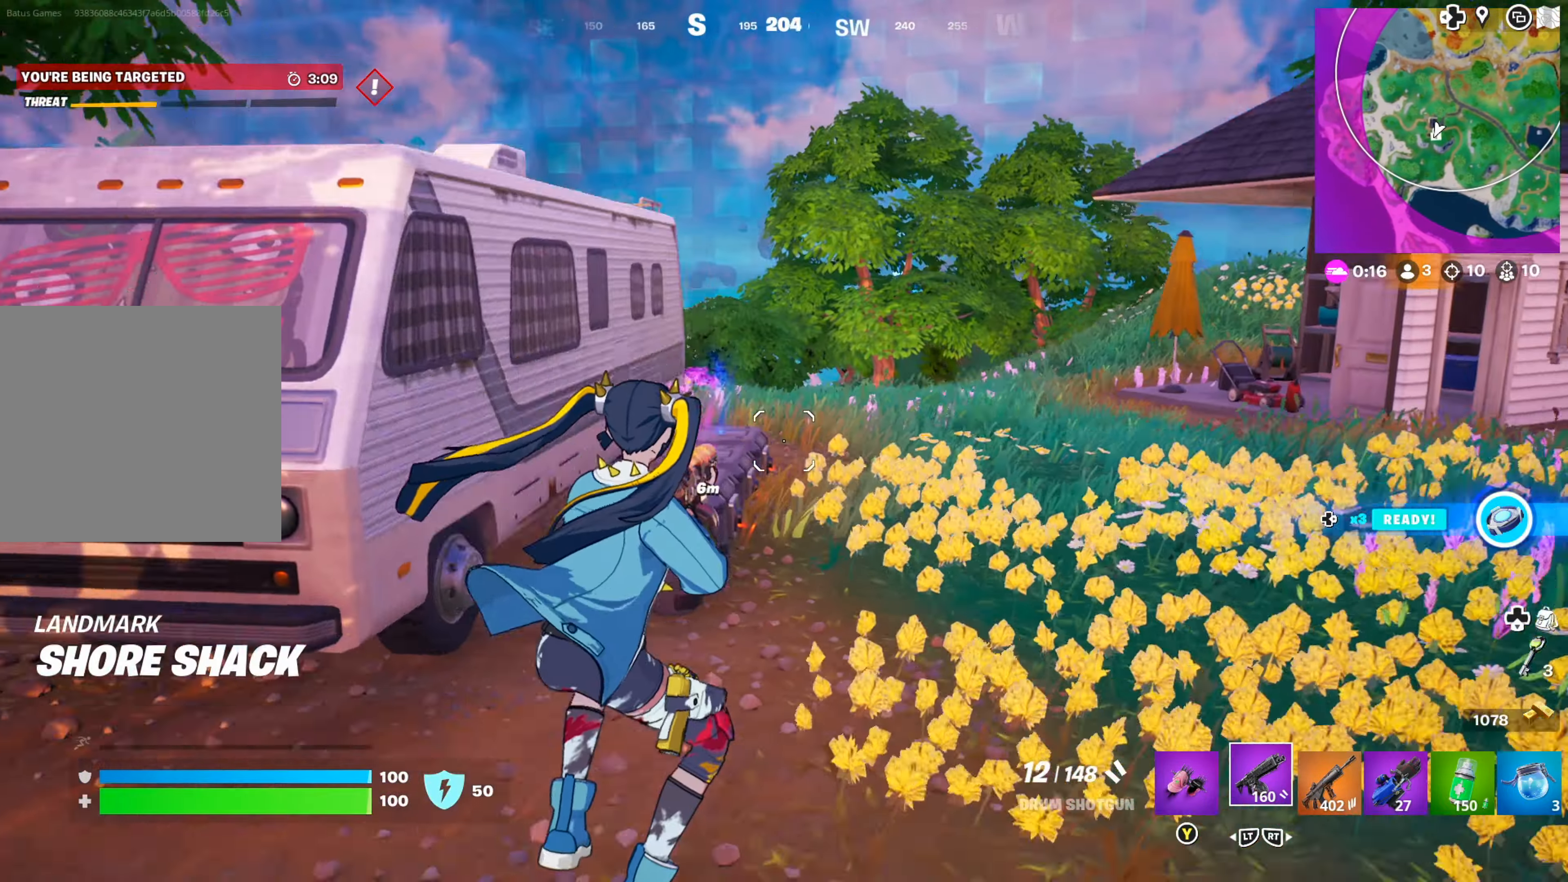
{"buttons": [], "left_stick": "up-right", "right_stick": "center", "events": [[17, "right_stick", "left"], [167, "right_stick", "center"]]}
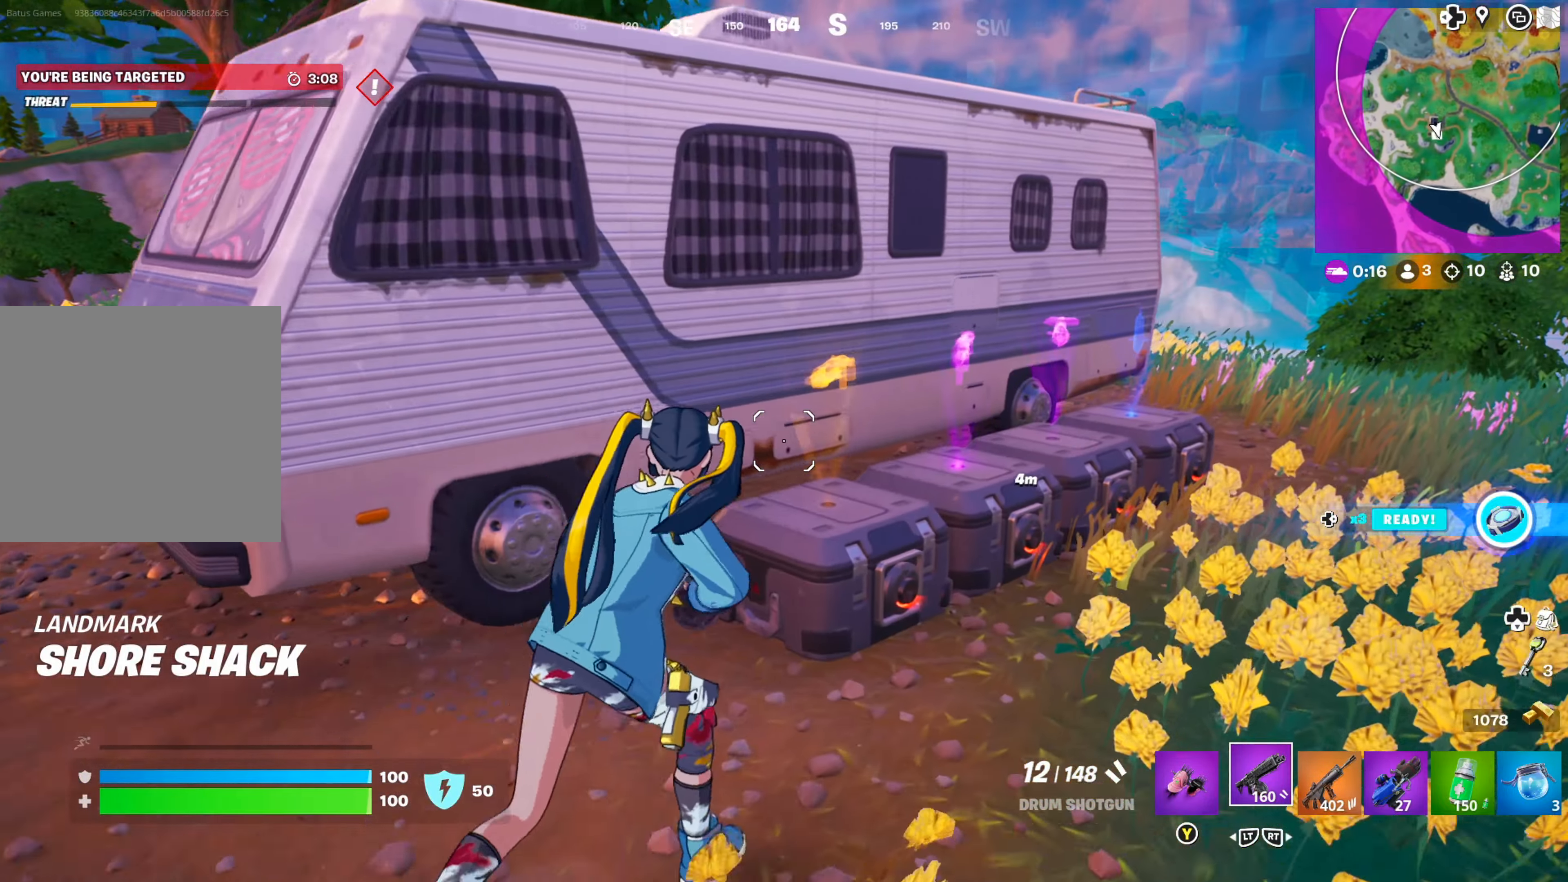
{"buttons": [], "left_stick": "right", "right_stick": "center", "events": [[117, "left_stick", "right"], [167, "right_stick", "down-left"], [300, "right_stick", "center"]]}
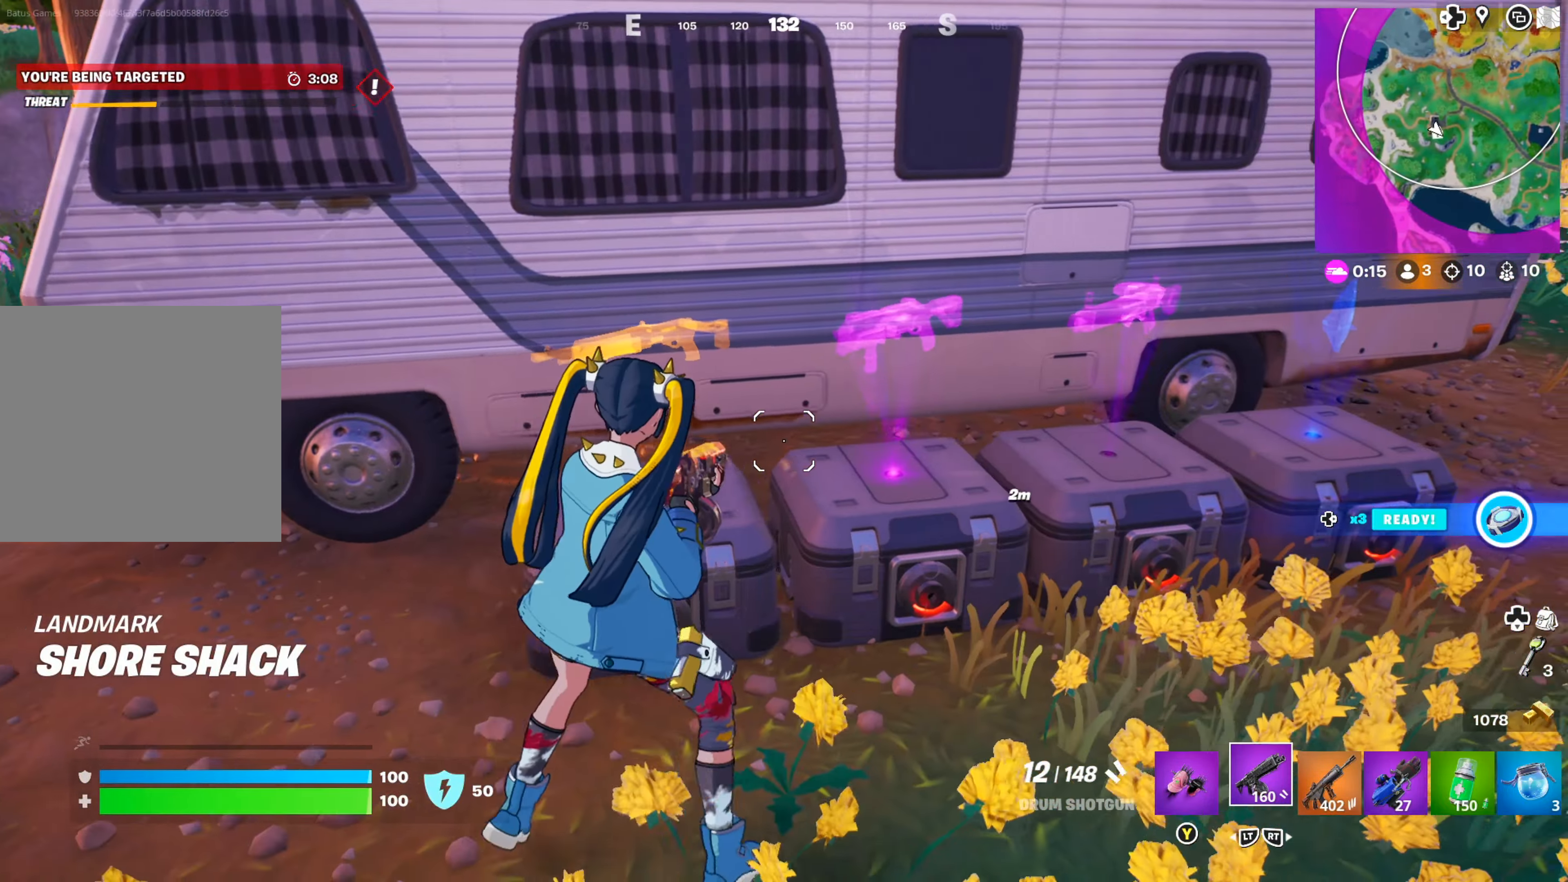
{"buttons": [], "left_stick": "right", "right_stick": "center", "events": [[300, "right_stick", "left"], [450, "right_stick", "center"]]}
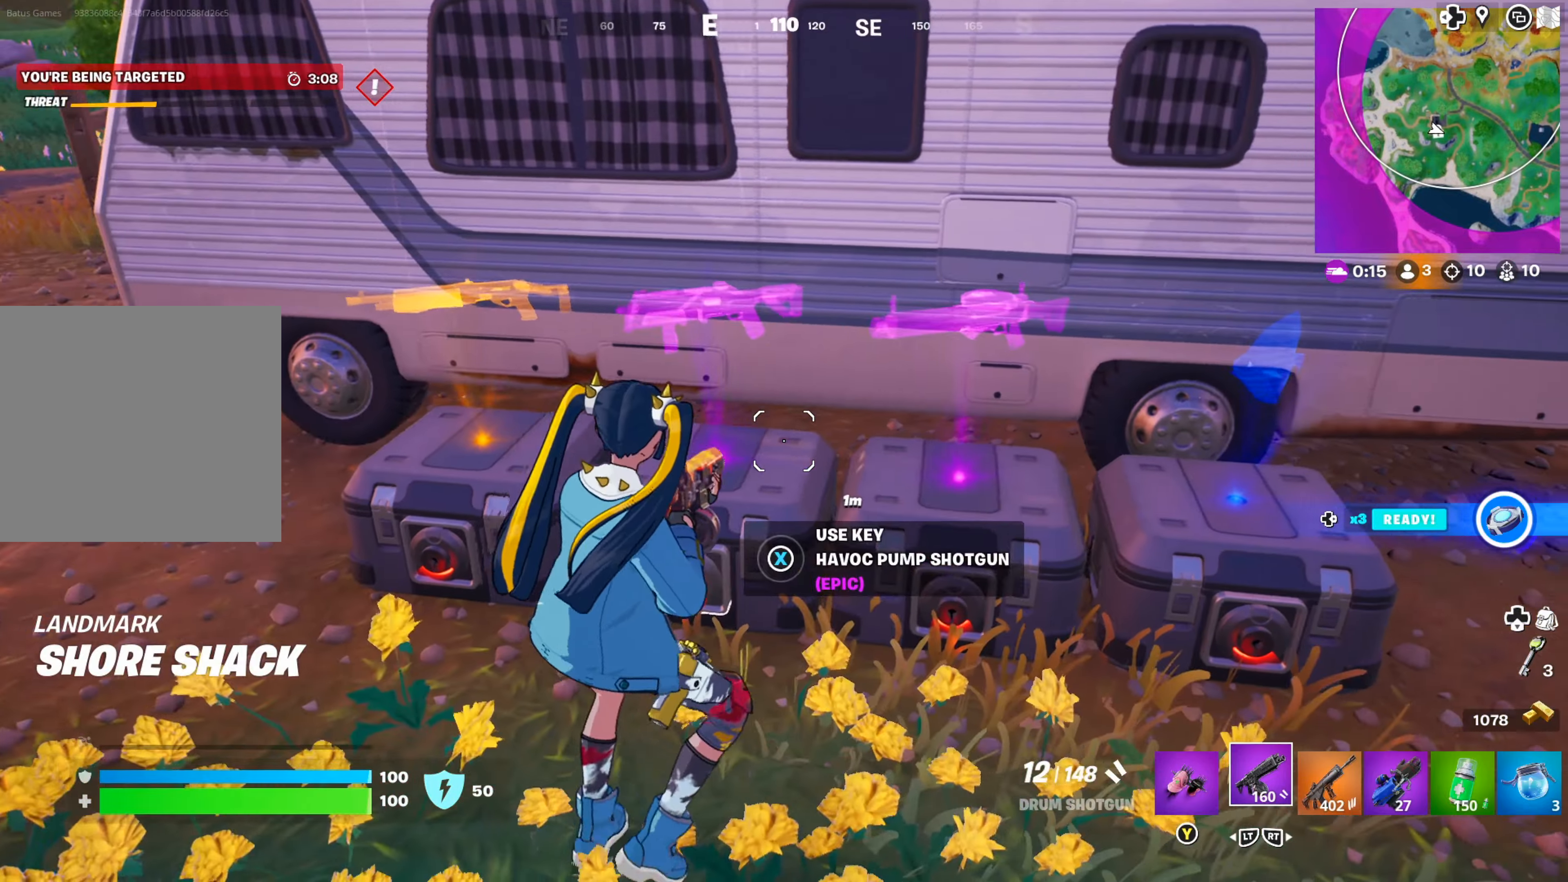
{"buttons": [], "left_stick": "up-left", "right_stick": "left", "events": [[33, "left_stick", "center"], [116, "left_stick", "right"], [200, "left_stick", "center"], [250, "right_stick", "left"], [266, "left_stick", "up-left"]]}
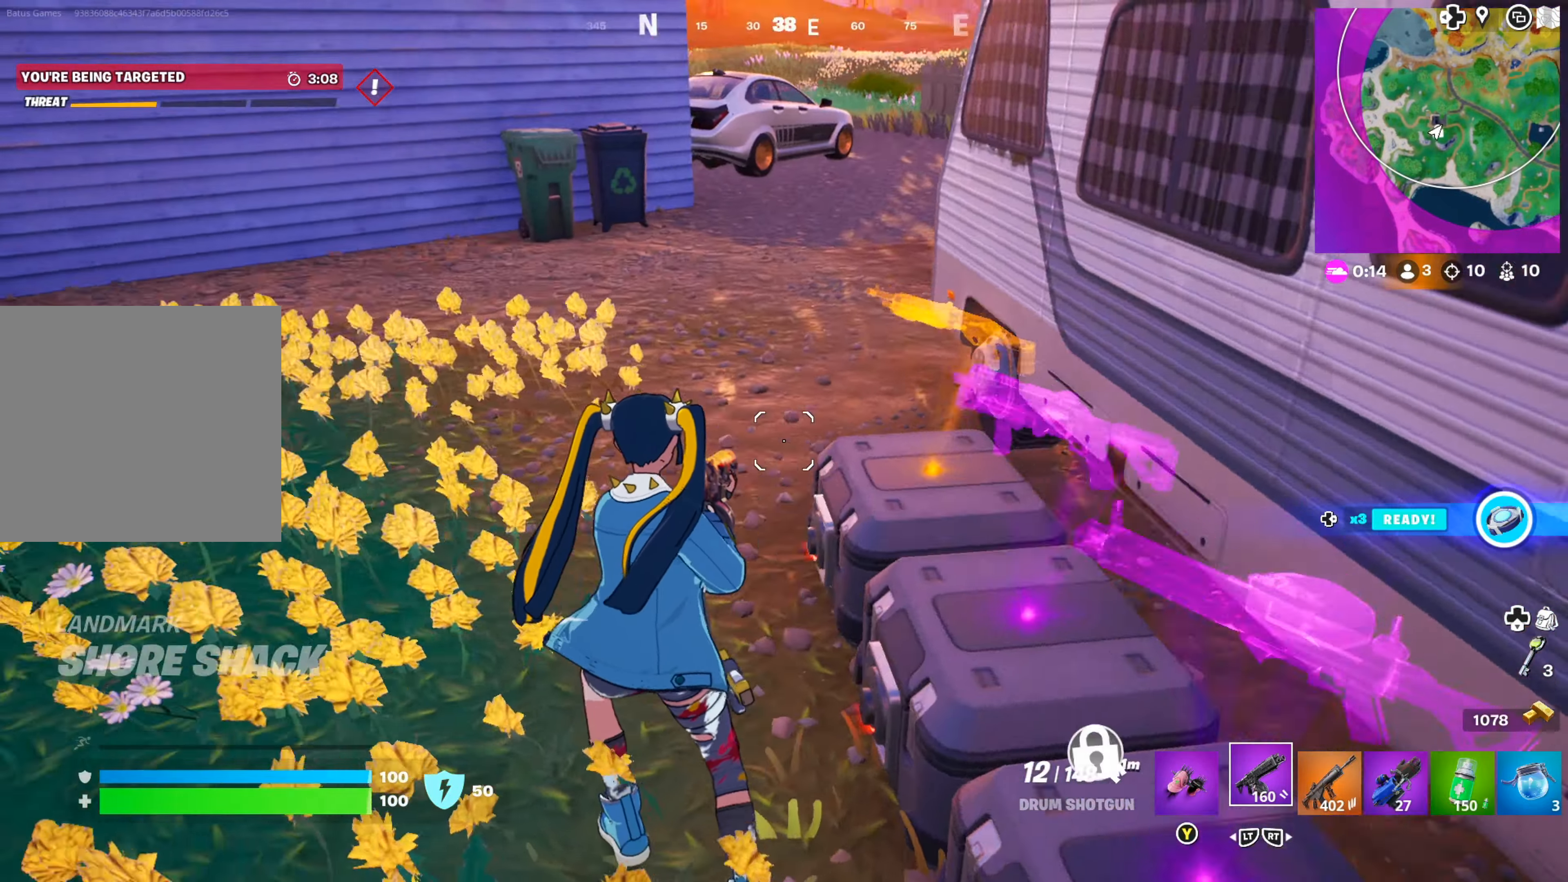
{"buttons": [], "left_stick": "up", "right_stick": "up-left", "events": [[116, "right_stick", "center"], [250, "left_stick", "up"], [400, "right_stick", "up-left"]]}